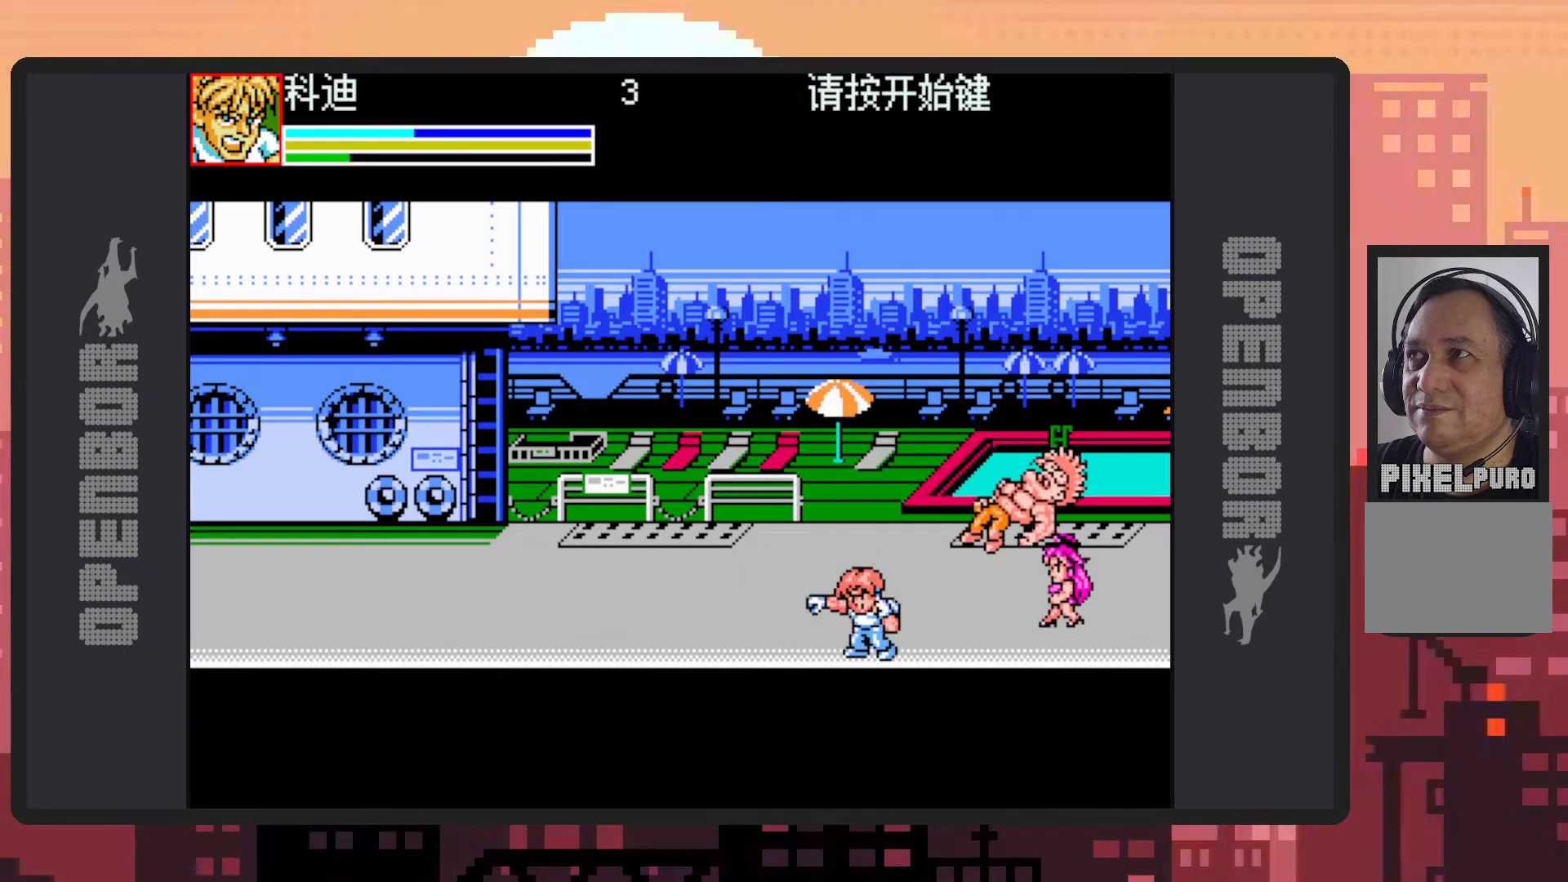
Gameplay with a controller (Nintendo layout); each line is a JSON object with the inputs held at the frame after it. "events" lists button and stick changes between this image and that frame as [ms after this image, input, new state], when the widget could be followed in between. Not read: L2 L3 R2 R3 left_stick right_stick.
{"buttons": ["DPAD_UP", "DPAD_RIGHT"], "events": [[234, "DPAD_RIGHT", "down"], [384, "DPAD_UP", "down"]]}
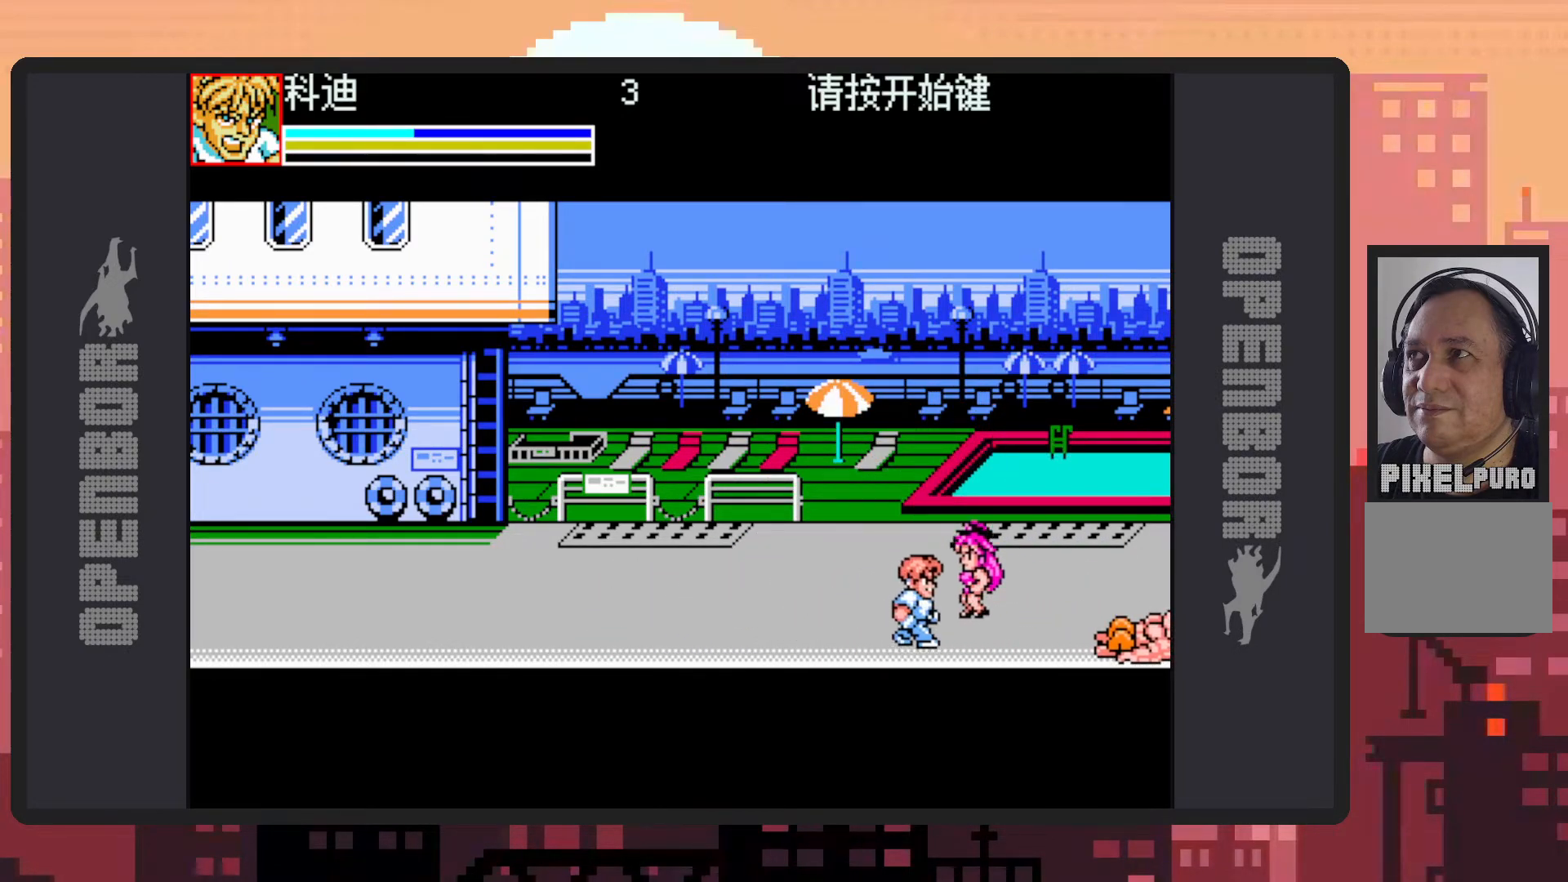
{"buttons": ["Y"], "events": [[100, "DPAD_RIGHT", "up"], [166, "DPAD_RIGHT", "down"], [200, "DPAD_RIGHT", "up"], [300, "DPAD_RIGHT", "down"], [317, "Y", "down"], [333, "DPAD_RIGHT", "up"], [350, "DPAD_UP", "up"], [350, "Y", "up"], [367, "DPAD_RIGHT", "down"], [383, "DPAD_RIGHT", "up"], [417, "Y", "down"], [450, "Y", "up"], [483, "Y", "down"]]}
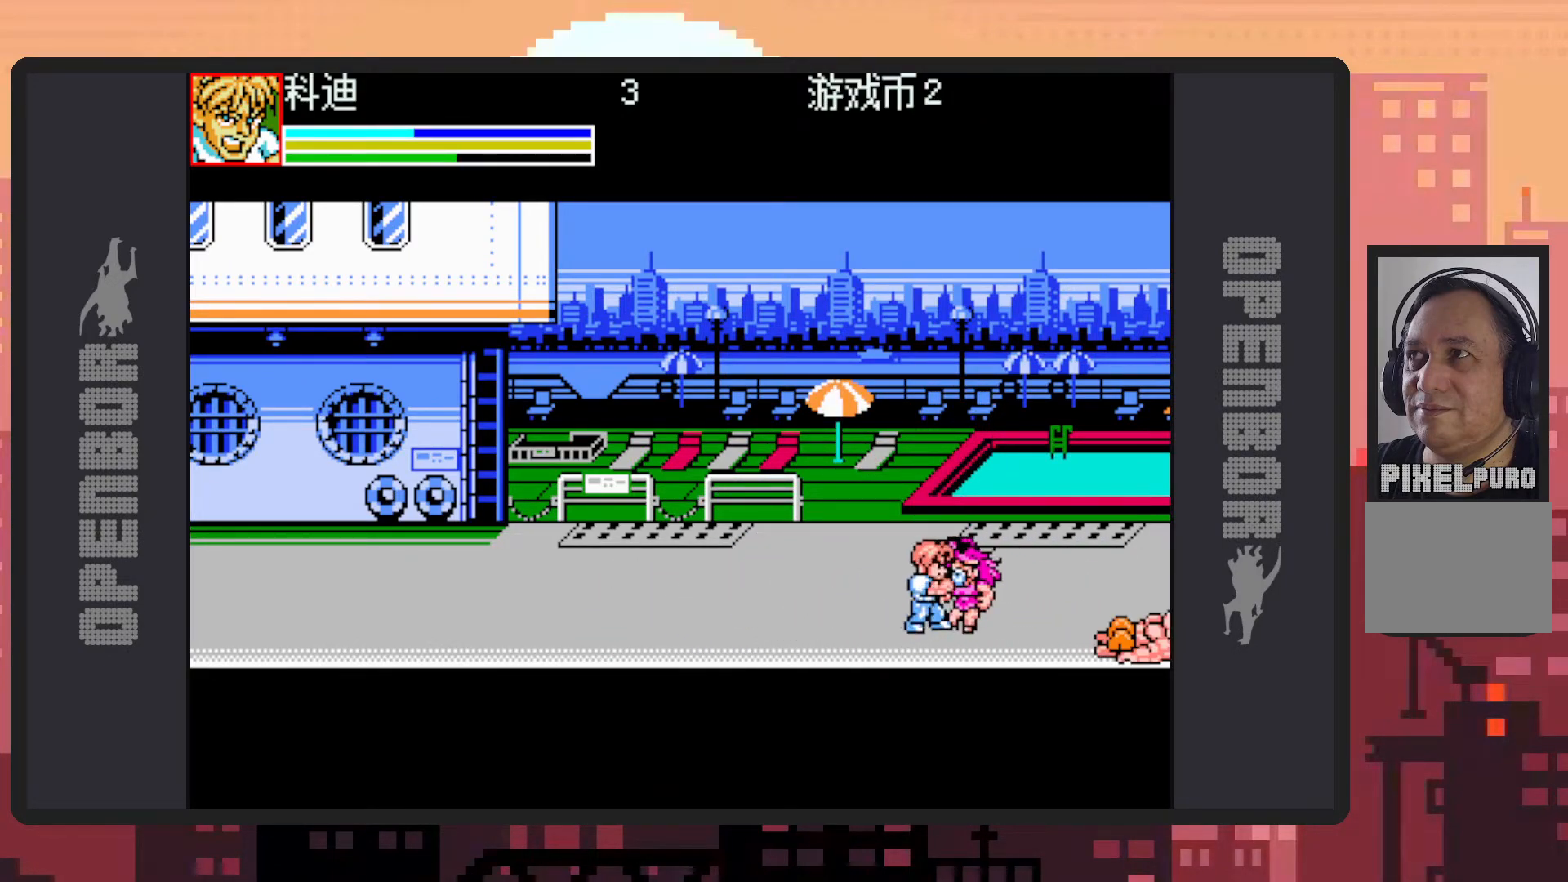
{"buttons": [], "events": [[34, "Y", "up"], [84, "Y", "down"], [117, "Y", "up"], [167, "Y", "down"], [217, "Y", "up"], [250, "Y", "down"], [300, "Y", "up"], [351, "Y", "down"], [401, "Y", "up"], [434, "Y", "down"], [484, "Y", "up"]]}
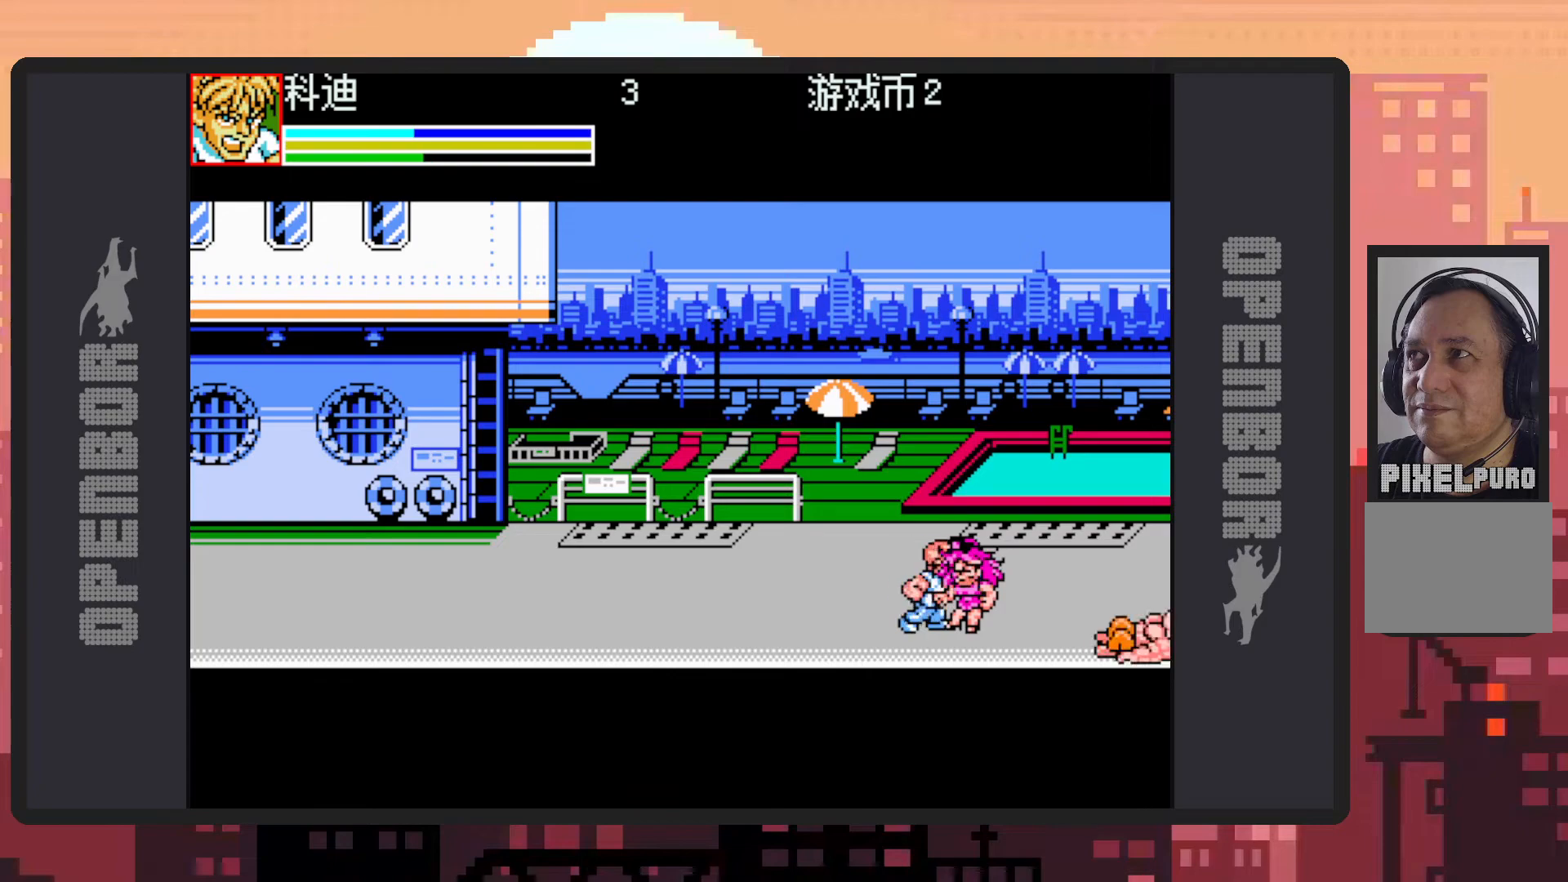
{"buttons": ["Y"], "events": [[33, "Y", "down"], [66, "Y", "up"], [116, "Y", "down"], [150, "Y", "up"], [217, "Y", "down"], [250, "Y", "up"], [300, "Y", "down"], [333, "Y", "up"], [383, "Y", "down"], [433, "Y", "up"], [467, "Y", "down"]]}
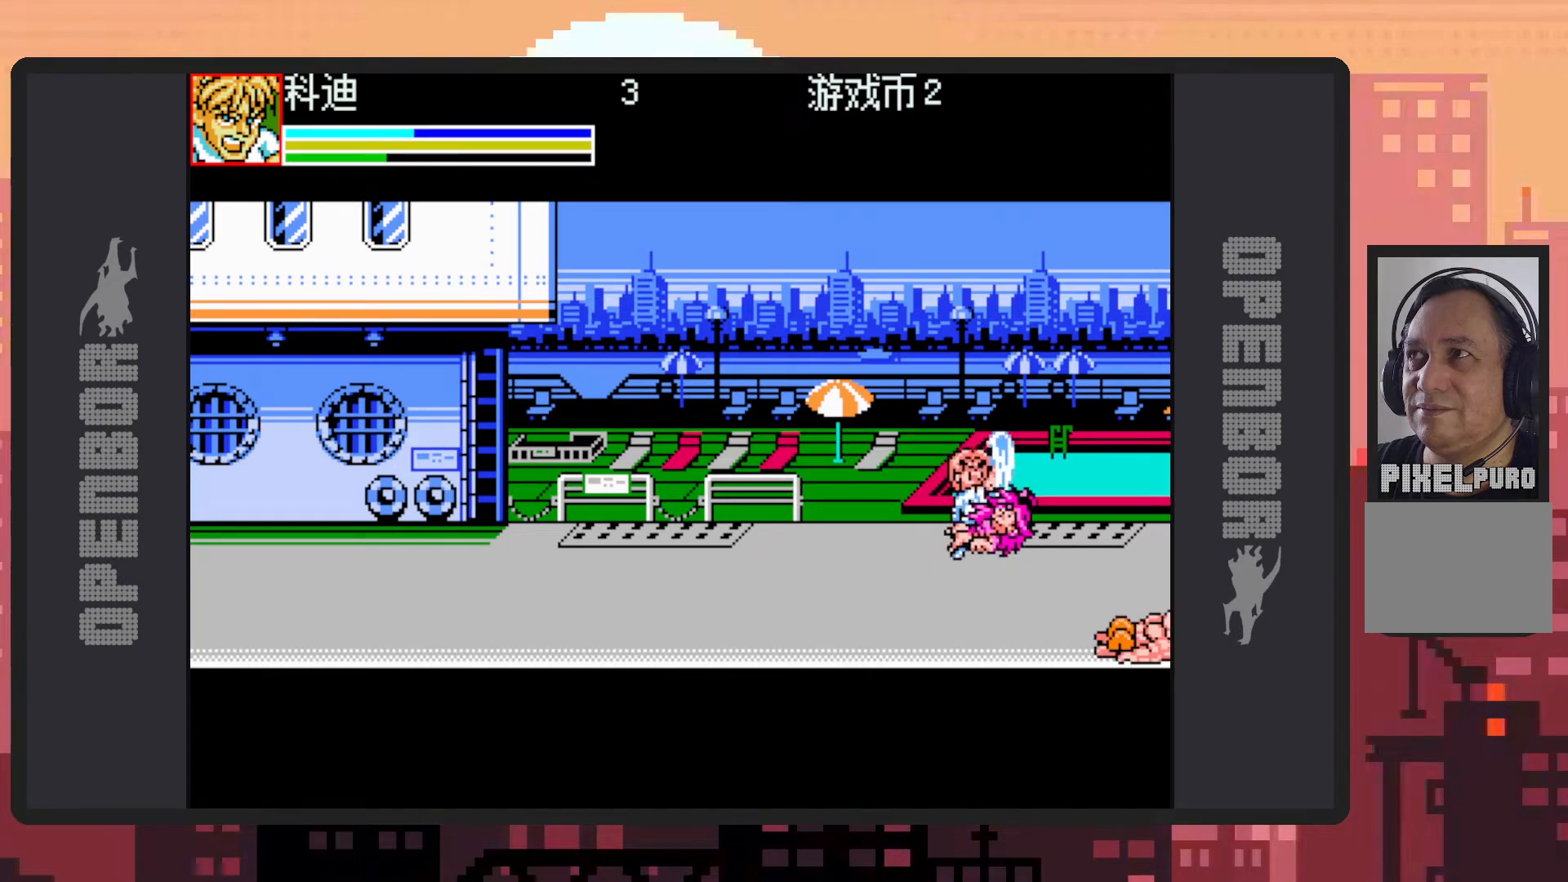
{"buttons": ["DPAD_LEFT"], "events": [[34, "Y", "up"], [67, "Y", "down"], [100, "Y", "up"], [150, "Y", "down"], [200, "Y", "up"], [234, "Y", "down"], [267, "Y", "up"], [317, "DPAD_LEFT", "down"]]}
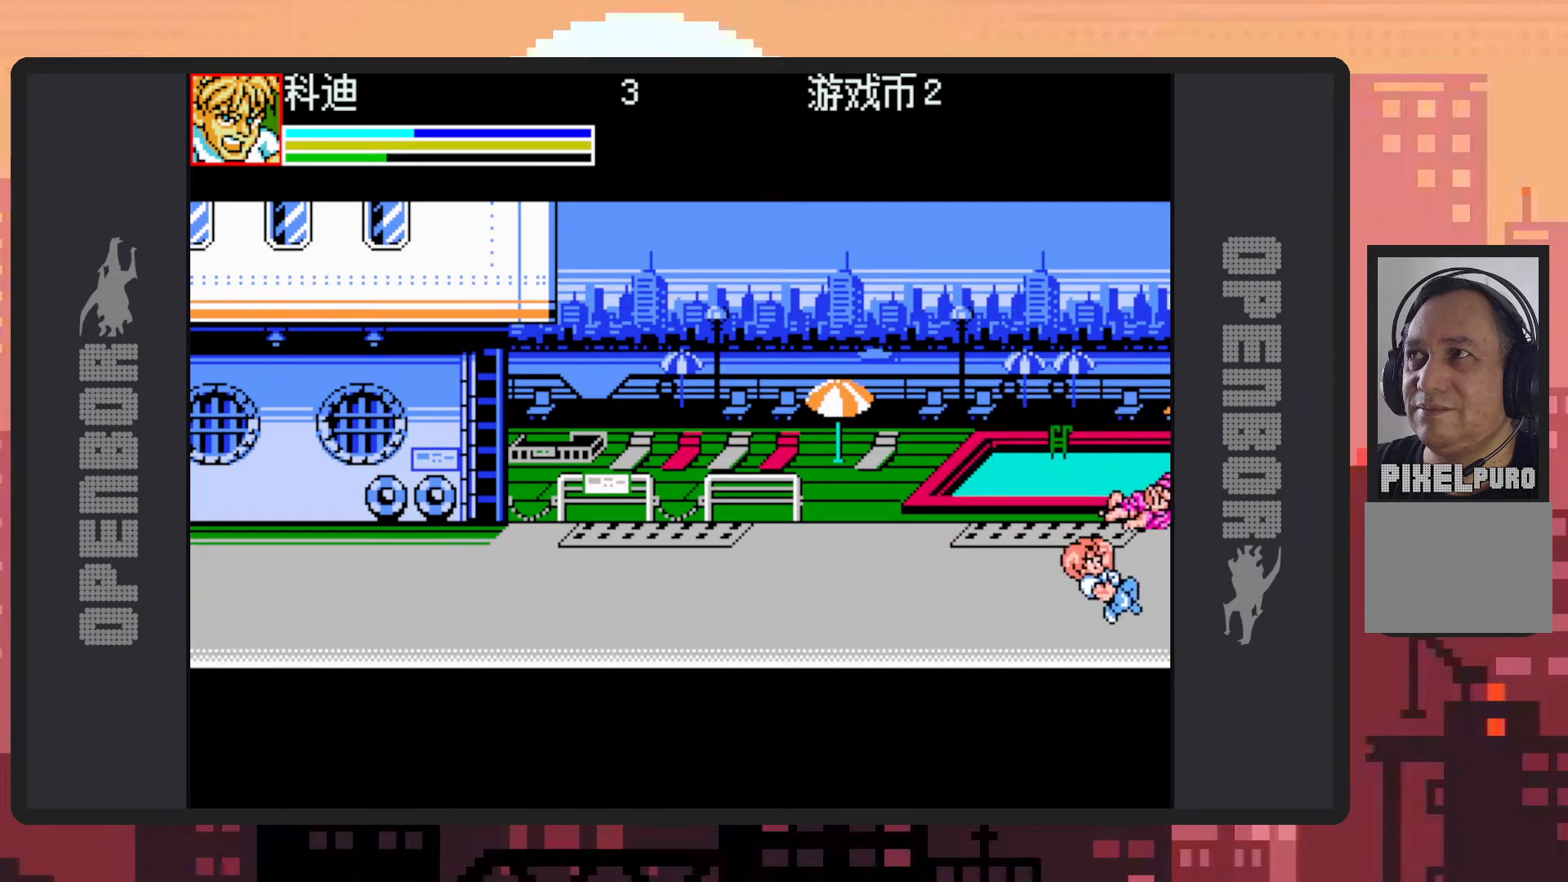
{"buttons": ["Y", "DPAD_LEFT"], "events": [[283, "B", "down"], [417, "B", "up"], [500, "Y", "down"]]}
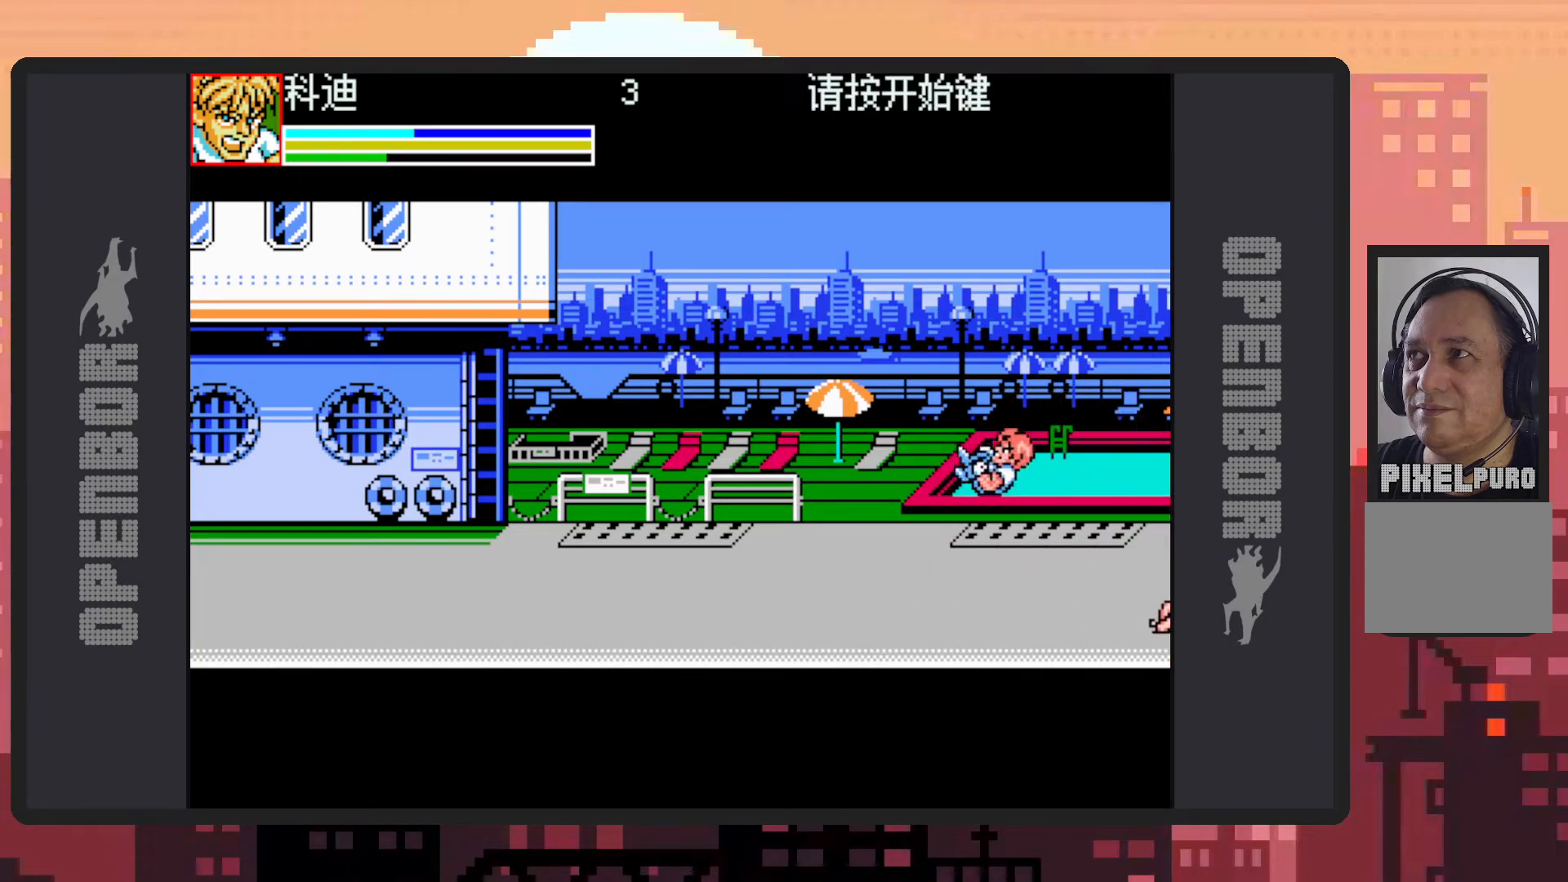
{"buttons": ["B", "DPAD_LEFT"], "events": [[34, "Y", "up"], [67, "Y", "down"], [117, "Y", "up"], [167, "Y", "down"], [200, "Y", "up"], [501, "B", "down"]]}
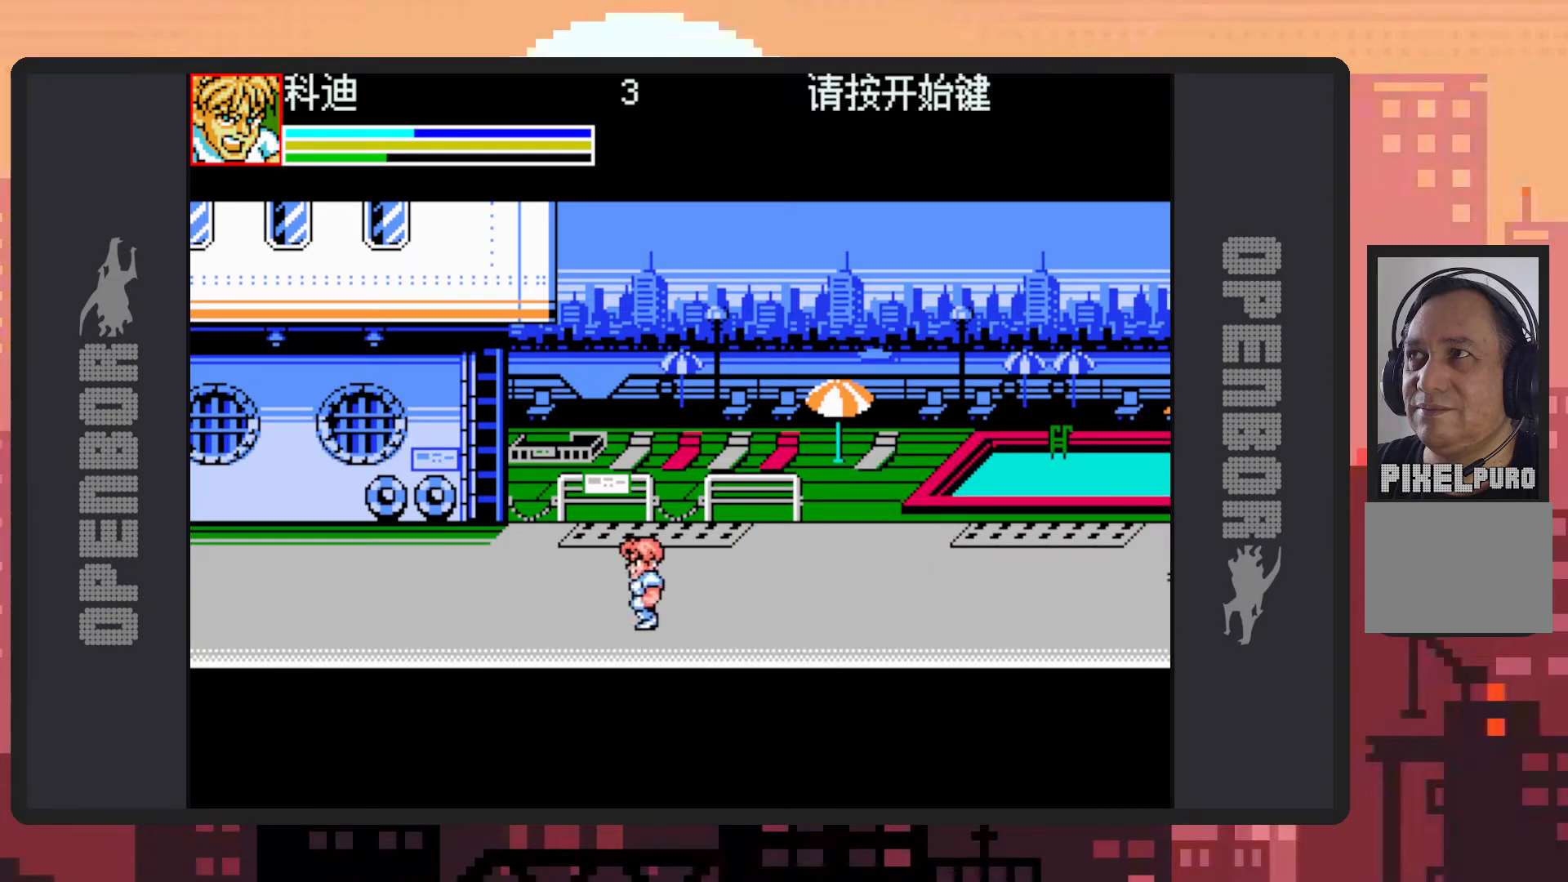
{"buttons": [], "events": [[133, "B", "up"], [200, "Y", "down"], [250, "Y", "up"], [300, "Y", "down"], [333, "Y", "up"], [383, "DPAD_LEFT", "up"], [383, "Y", "down"], [417, "Y", "up"], [467, "Y", "down"], [500, "Y", "up"]]}
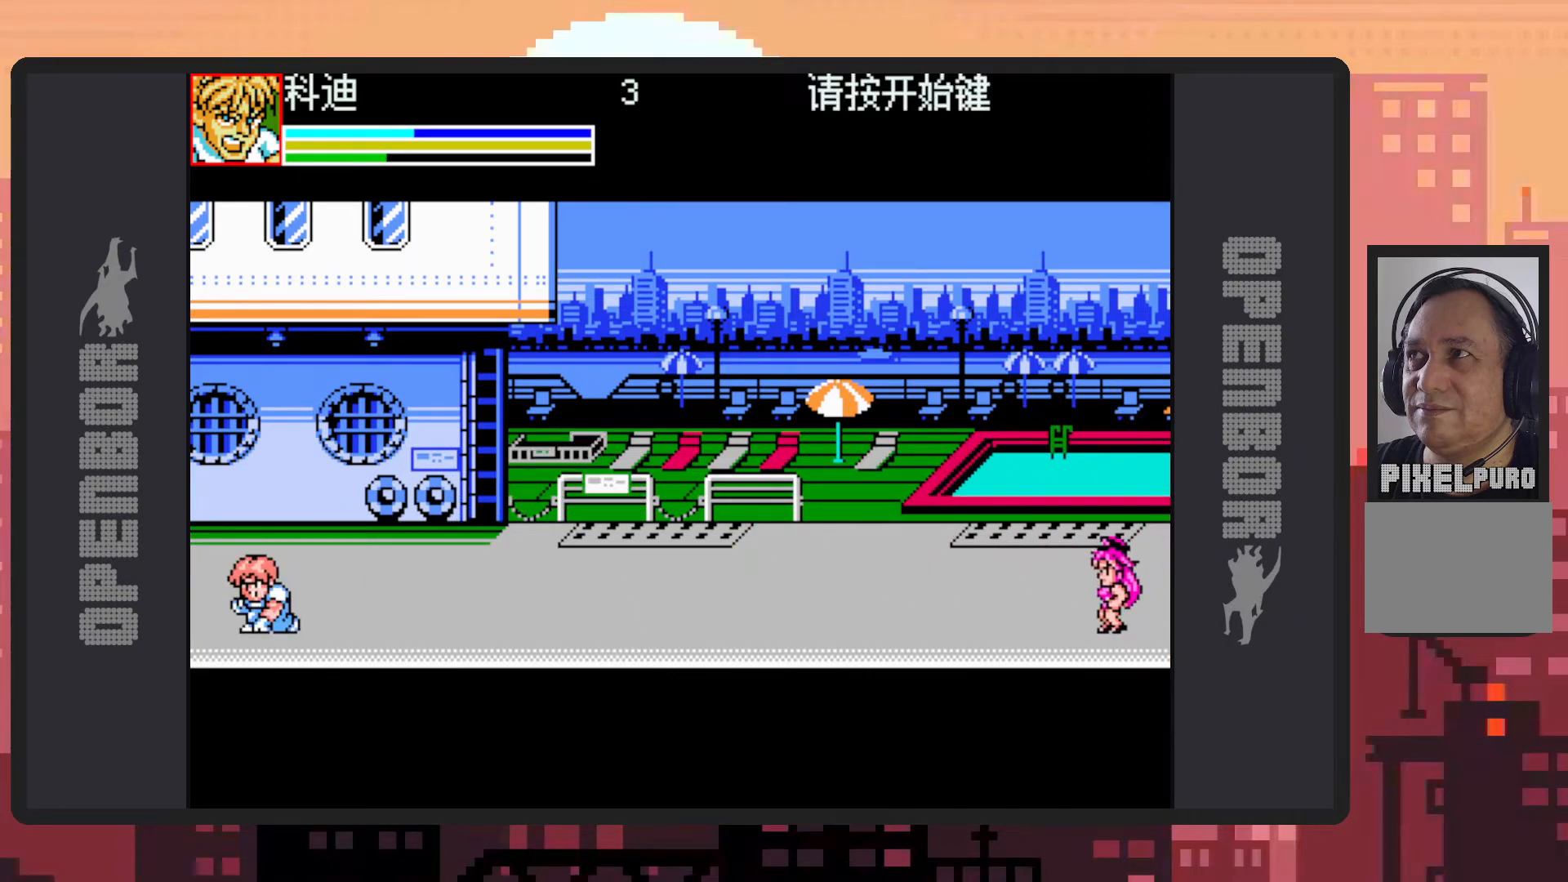
{"buttons": ["DPAD_RIGHT"], "events": [[200, "DPAD_RIGHT", "down"], [317, "DPAD_RIGHT", "up"], [417, "DPAD_RIGHT", "down"]]}
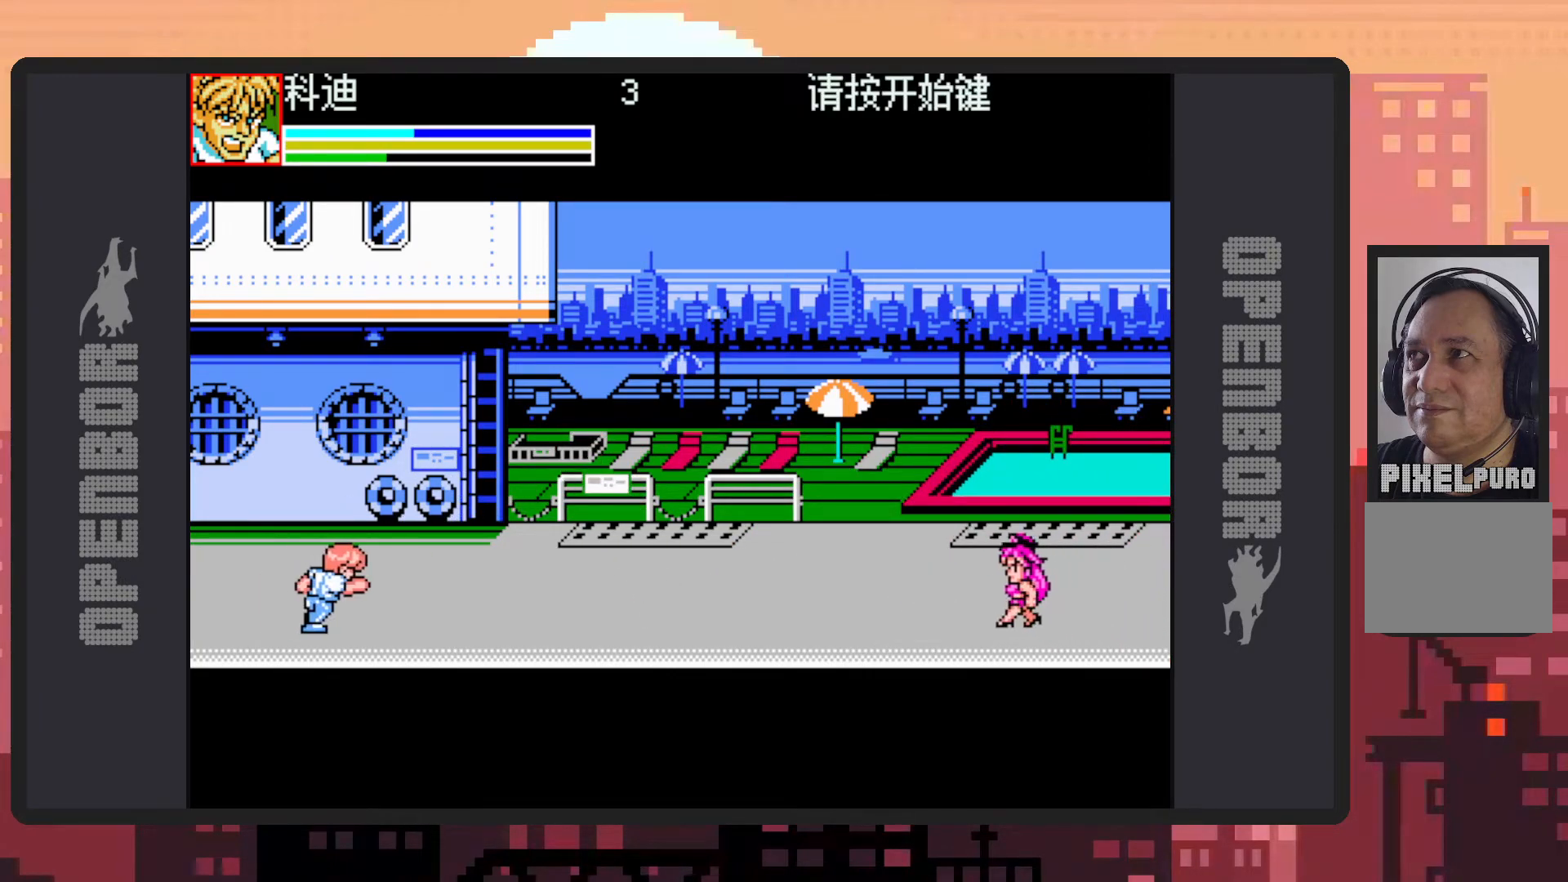
{"buttons": ["DPAD_RIGHT"], "events": []}
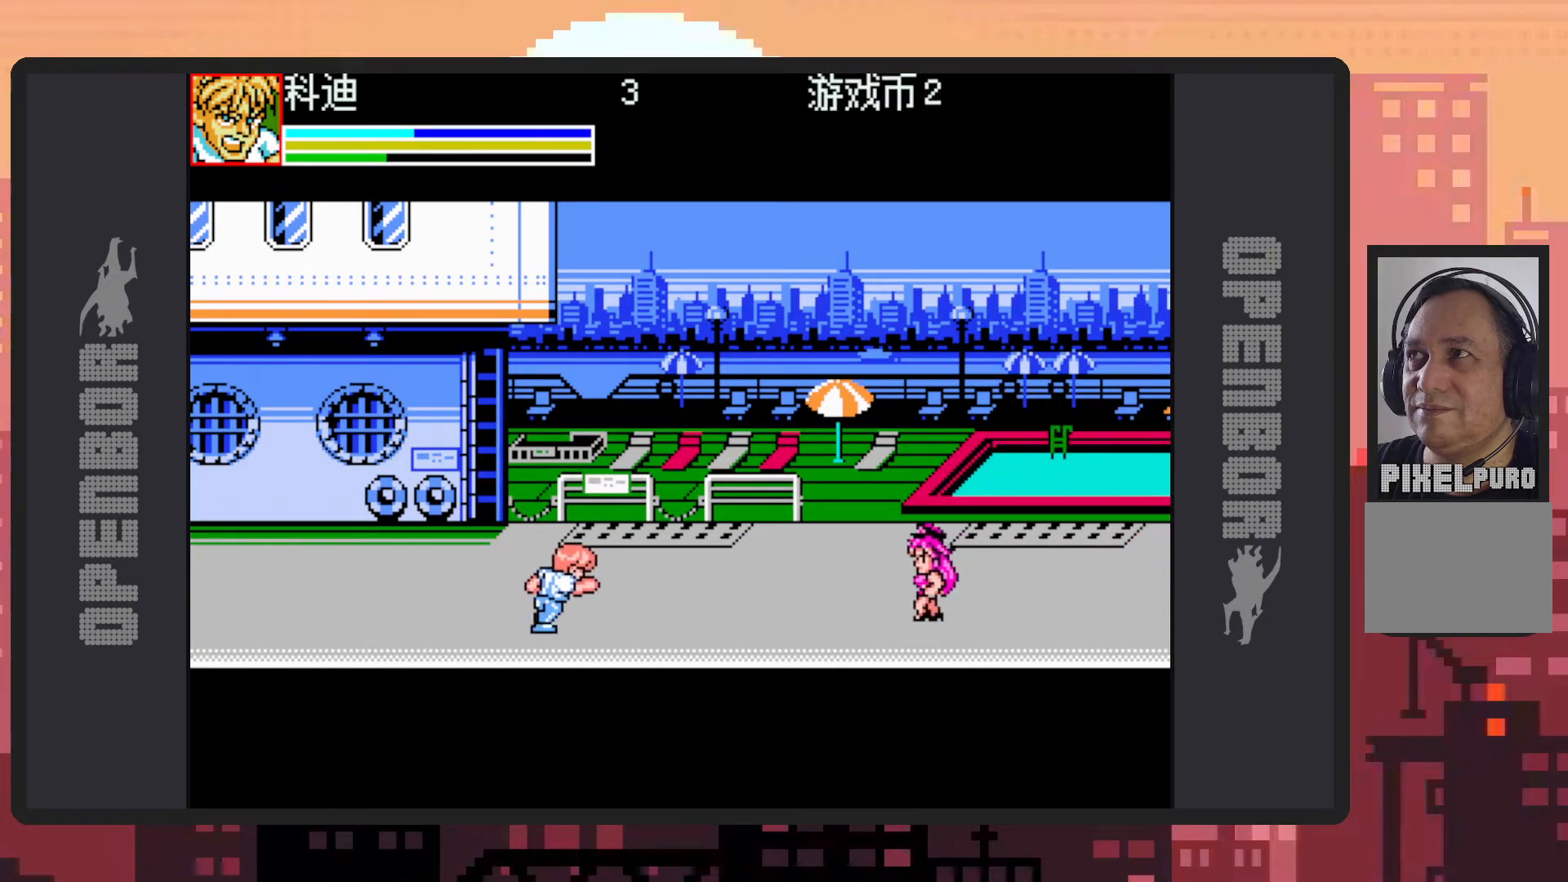
{"buttons": ["Y", "DPAD_RIGHT"], "events": [[467, "Y", "down"]]}
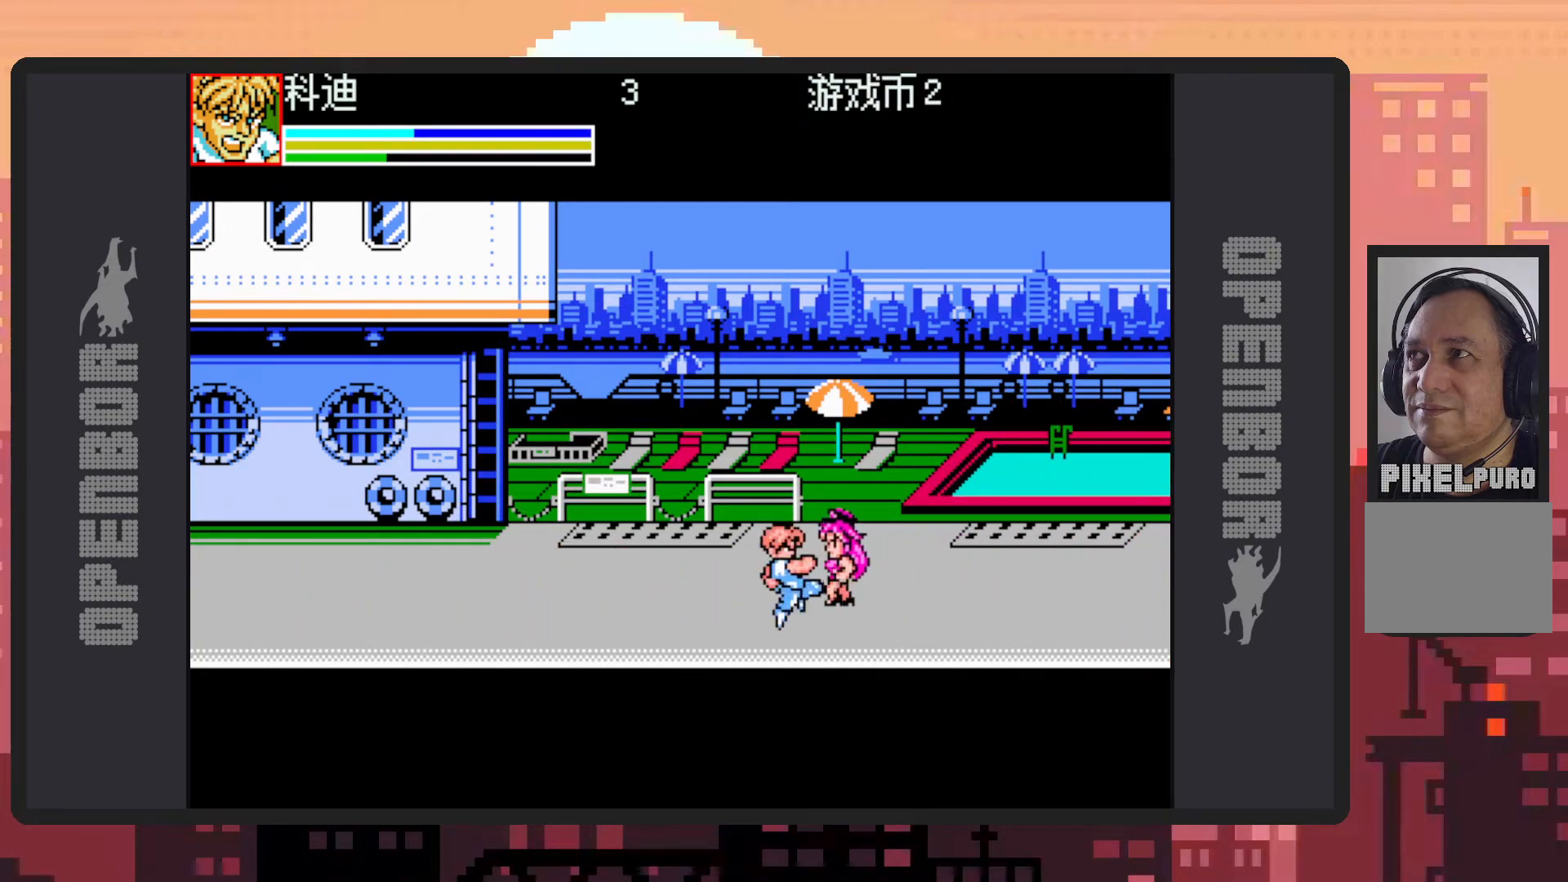
{"buttons": ["DPAD_LEFT"], "events": [[16, "Y", "up"], [66, "Y", "down"], [100, "Y", "up"], [150, "Y", "down"], [200, "Y", "up"], [217, "DPAD_RIGHT", "up"], [233, "Y", "down"], [283, "Y", "up"], [333, "Y", "down"], [367, "Y", "up"], [417, "Y", "down"], [450, "Y", "up"], [483, "DPAD_LEFT", "down"]]}
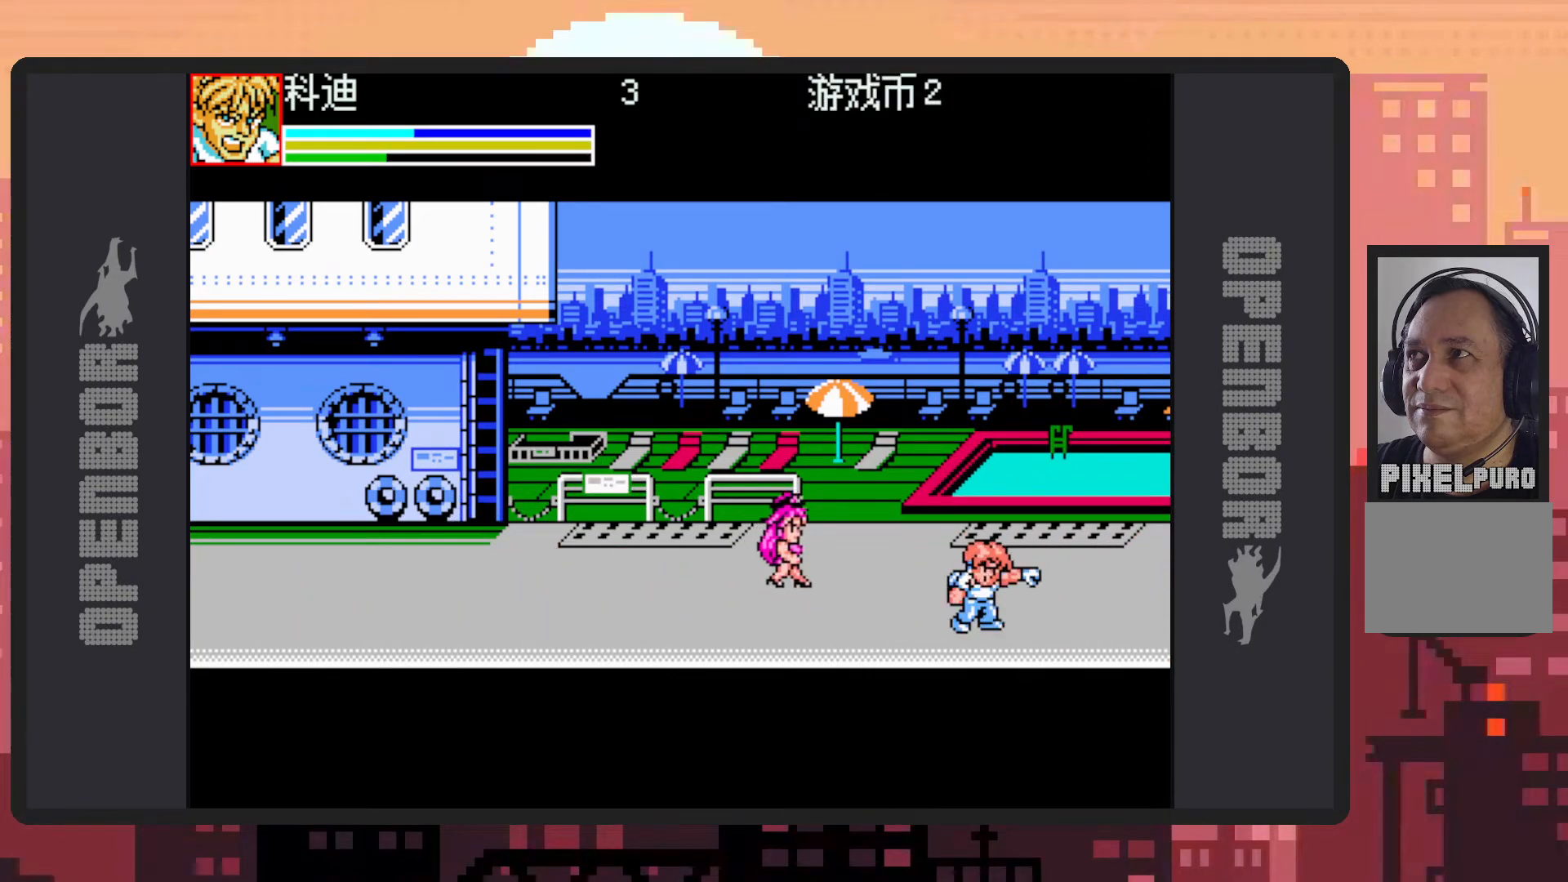
{"buttons": ["DPAD_UP", "DPAD_LEFT"], "events": [[367, "DPAD_UP", "down"]]}
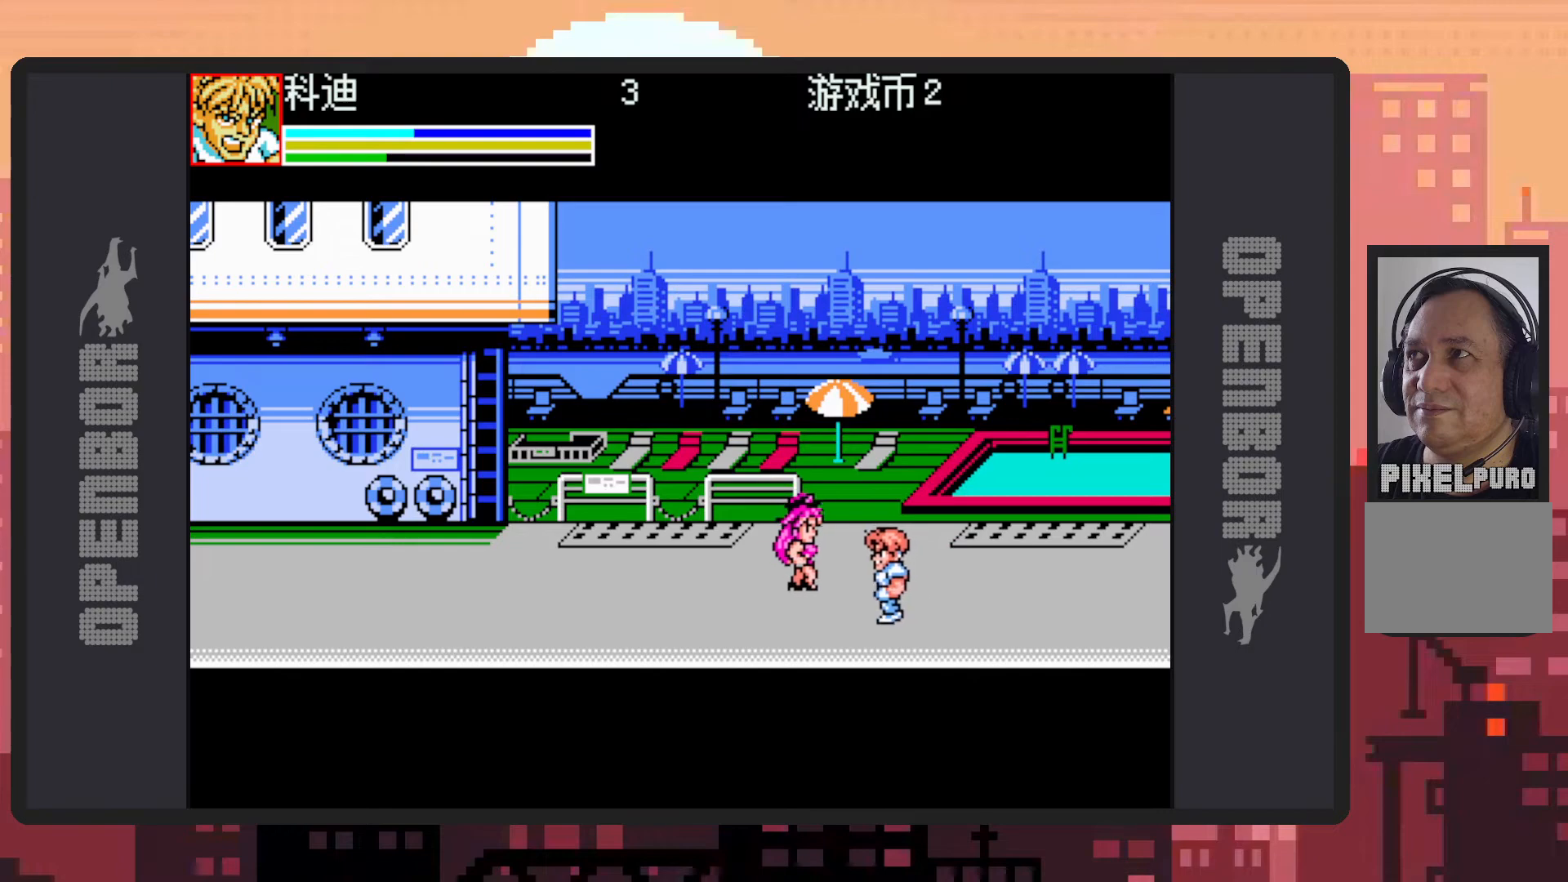
{"buttons": ["Y"], "events": [[233, "Y", "down"], [283, "Y", "up"], [333, "DPAD_UP", "up"], [333, "Y", "down"], [350, "DPAD_LEFT", "up"], [367, "Y", "up"], [417, "Y", "down"], [467, "Y", "up"], [500, "Y", "down"]]}
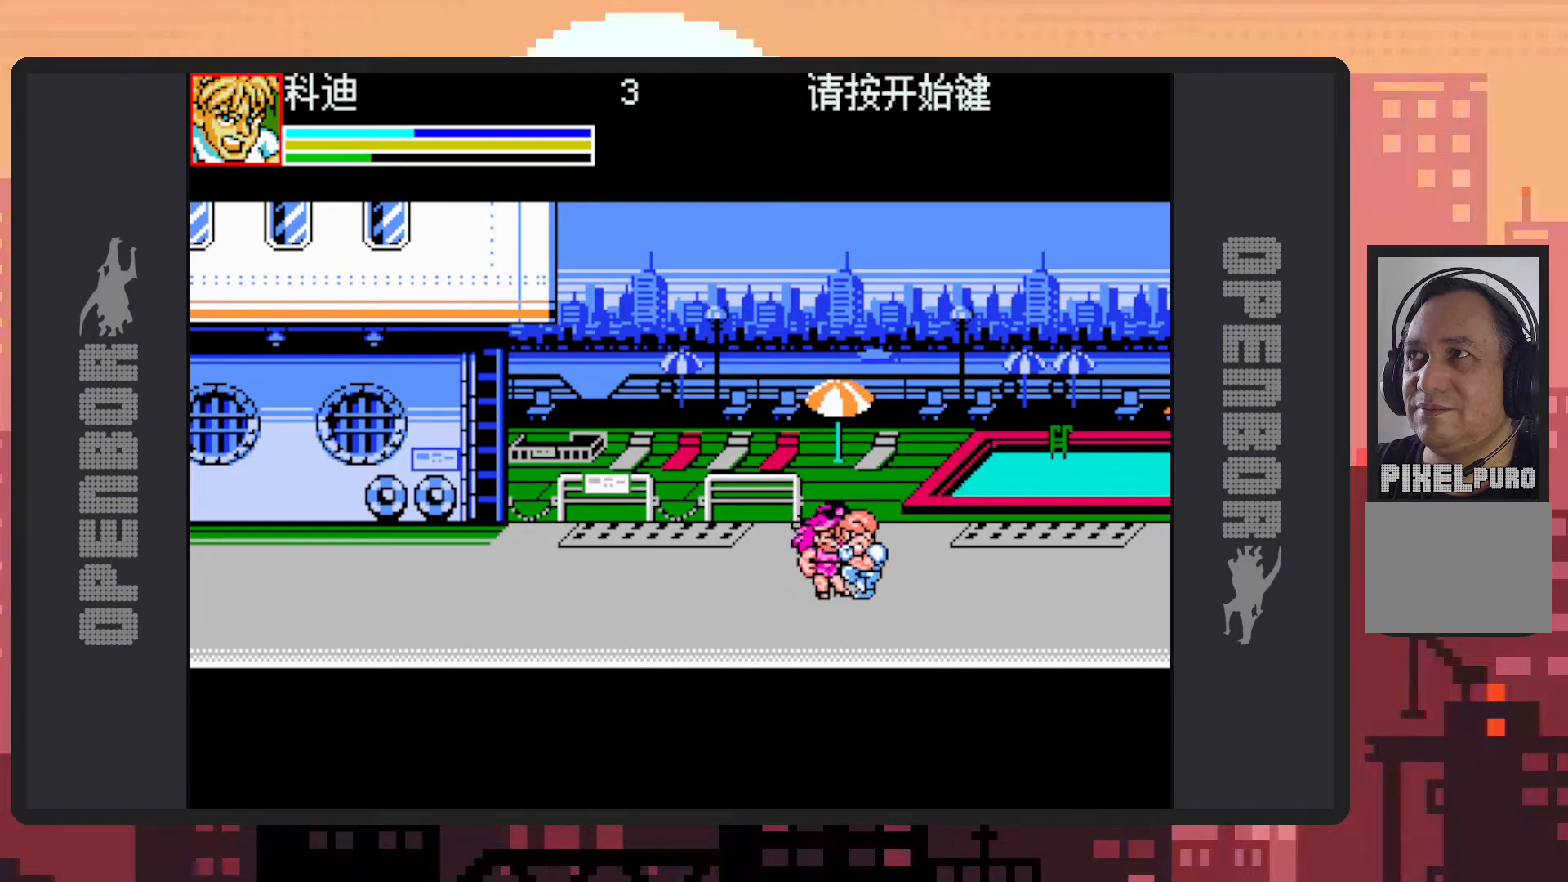
{"buttons": [], "events": [[50, "Y", "up"], [100, "Y", "down"], [150, "Y", "up"], [184, "Y", "down"], [217, "Y", "up"], [267, "Y", "down"], [317, "Y", "up"], [367, "Y", "down"], [401, "Y", "up"], [467, "Y", "down"], [501, "Y", "up"]]}
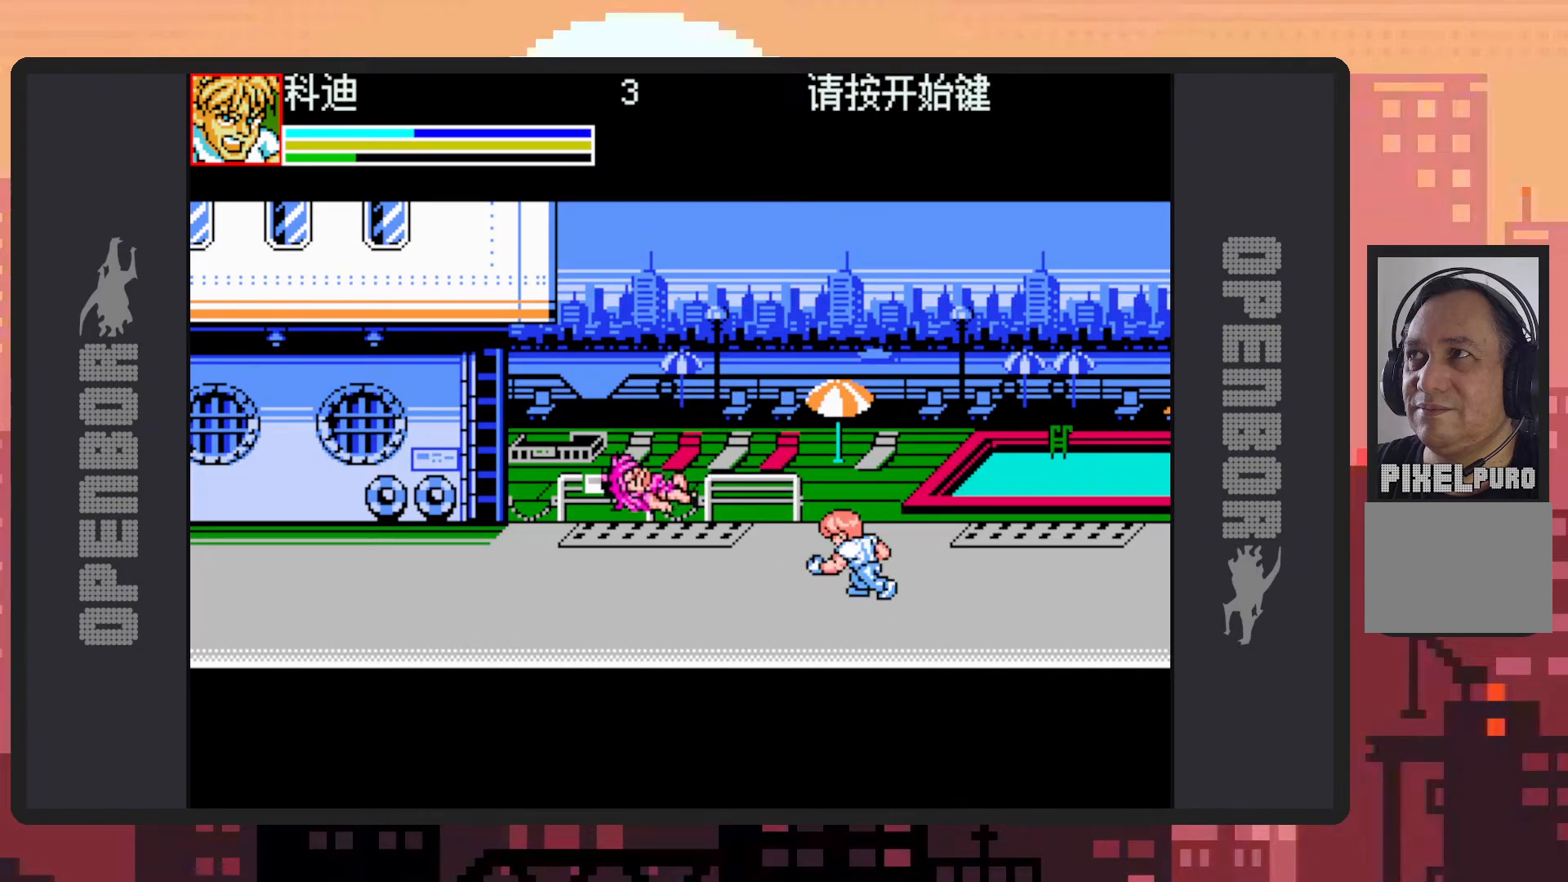
{"buttons": ["DPAD_LEFT"], "events": [[33, "Y", "down"], [83, "Y", "up"], [350, "DPAD_LEFT", "down"]]}
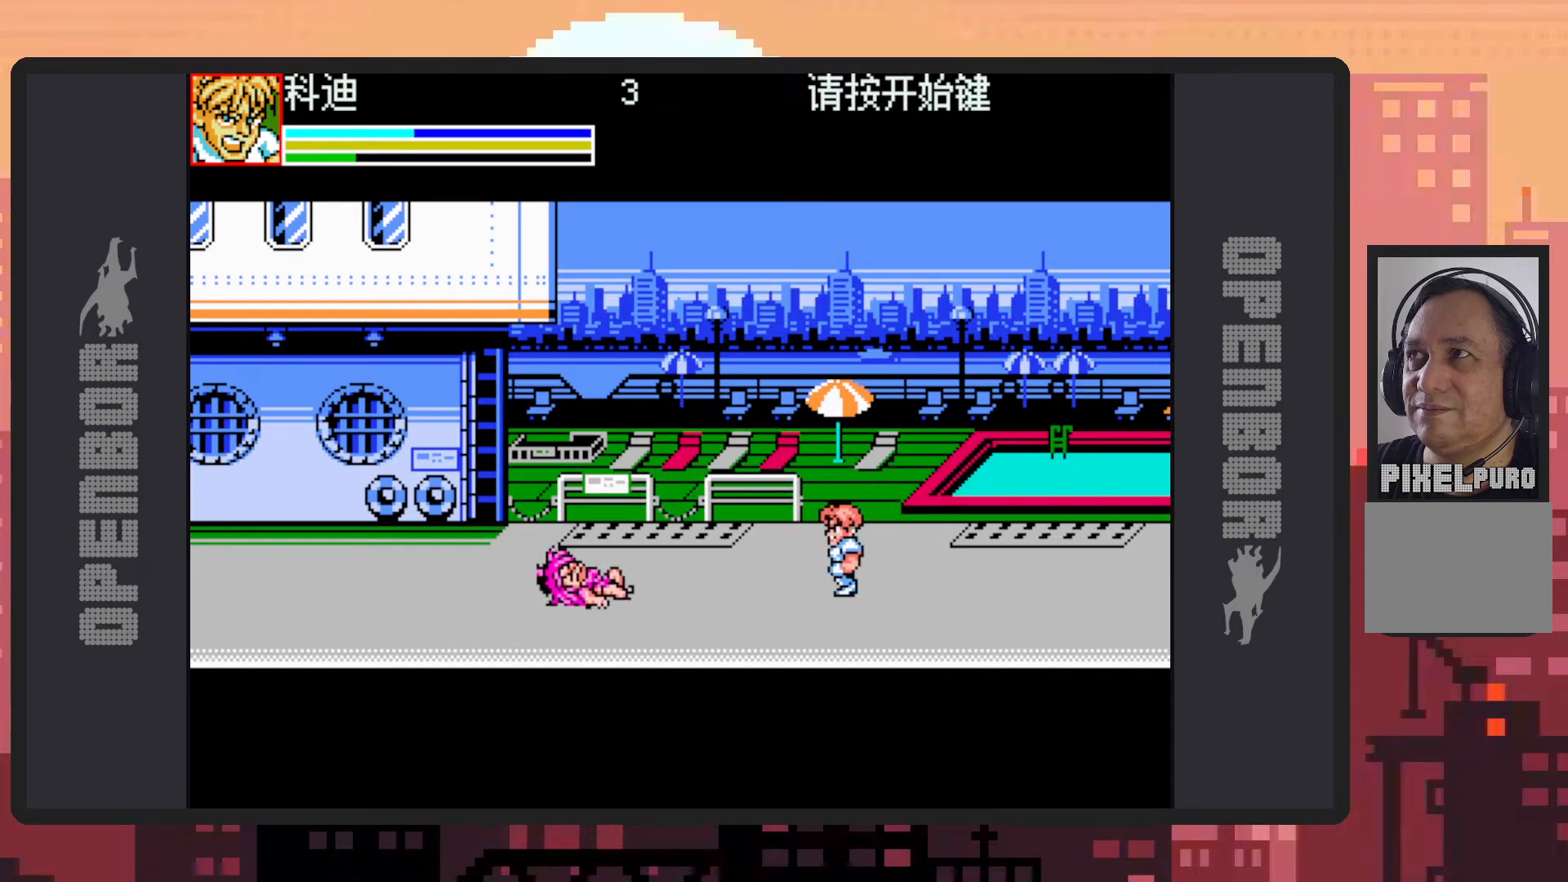
{"buttons": [], "events": [[50, "B", "down"], [200, "B", "up"], [267, "DPAD_LEFT", "up"], [267, "Y", "down"], [317, "Y", "up"], [367, "Y", "down"], [401, "Y", "up"], [451, "Y", "down"], [501, "Y", "up"]]}
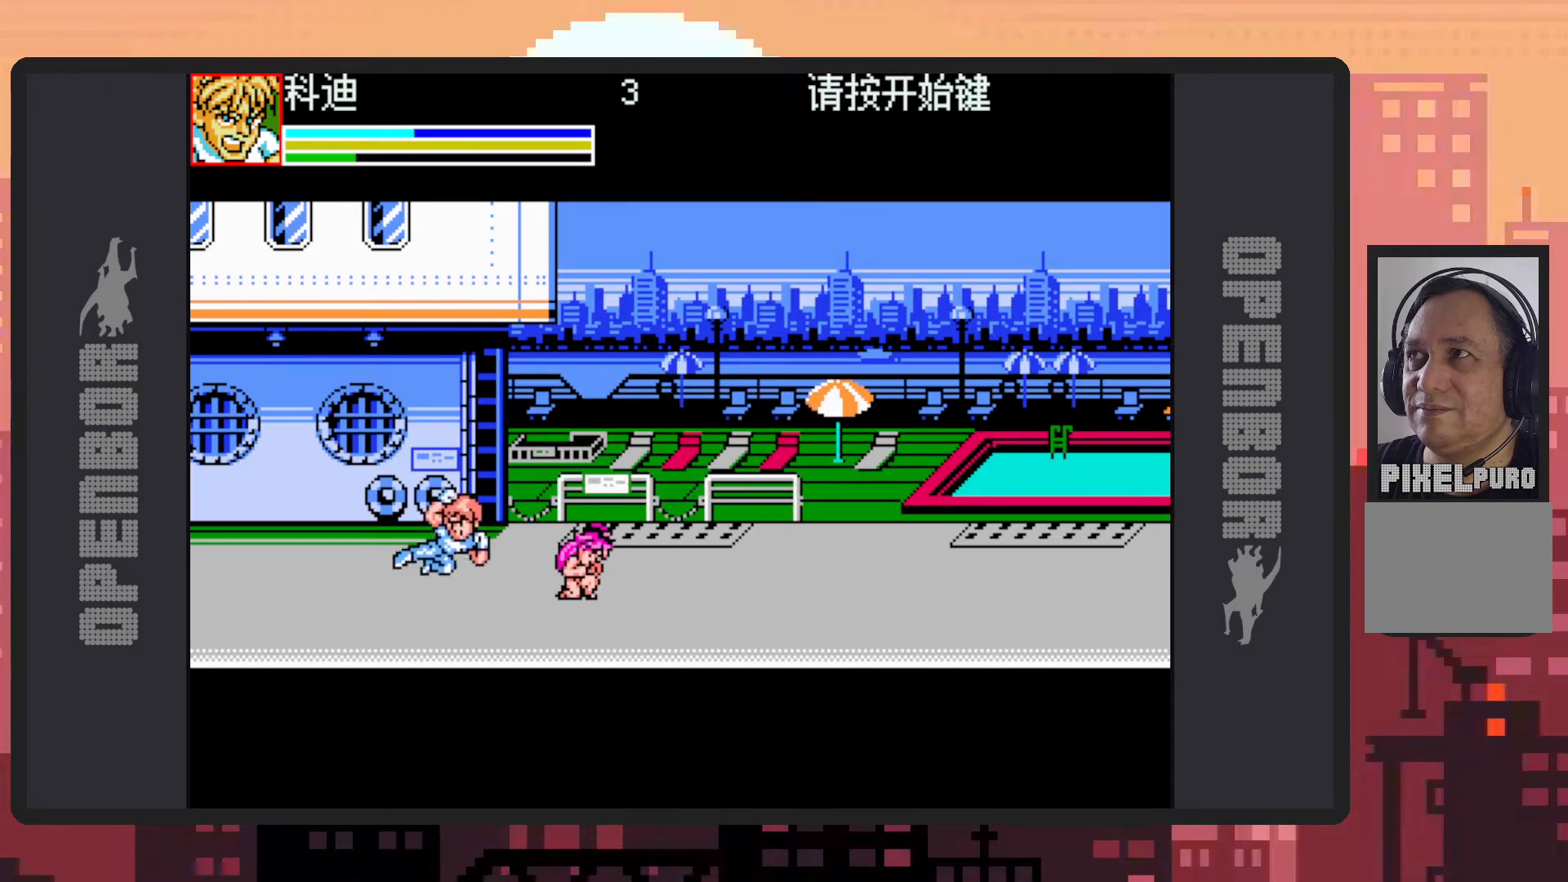
{"buttons": ["DPAD_RIGHT"], "events": [[50, "Y", "down"], [83, "Y", "up"], [133, "Y", "down"], [166, "DPAD_RIGHT", "down"], [166, "Y", "up"], [217, "Y", "down"], [250, "Y", "up"]]}
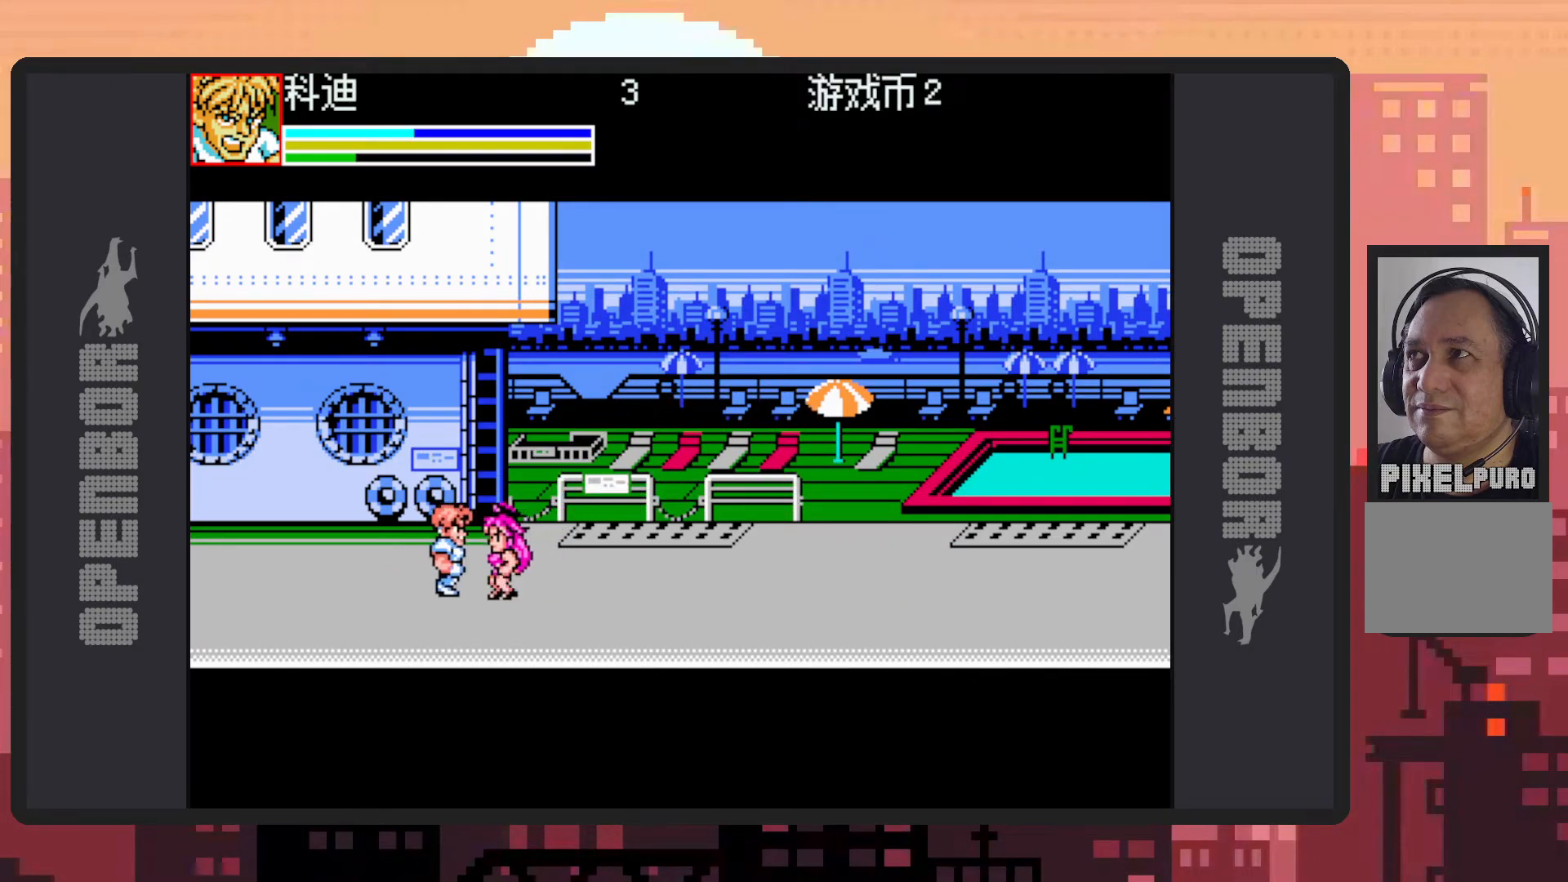
{"buttons": [], "events": [[117, "Y", "down"], [151, "Y", "up"], [201, "Y", "down"], [234, "Y", "up"], [284, "Y", "down"], [317, "DPAD_RIGHT", "up"], [334, "Y", "up"], [368, "Y", "down"], [418, "Y", "up"], [468, "Y", "down"], [501, "Y", "up"]]}
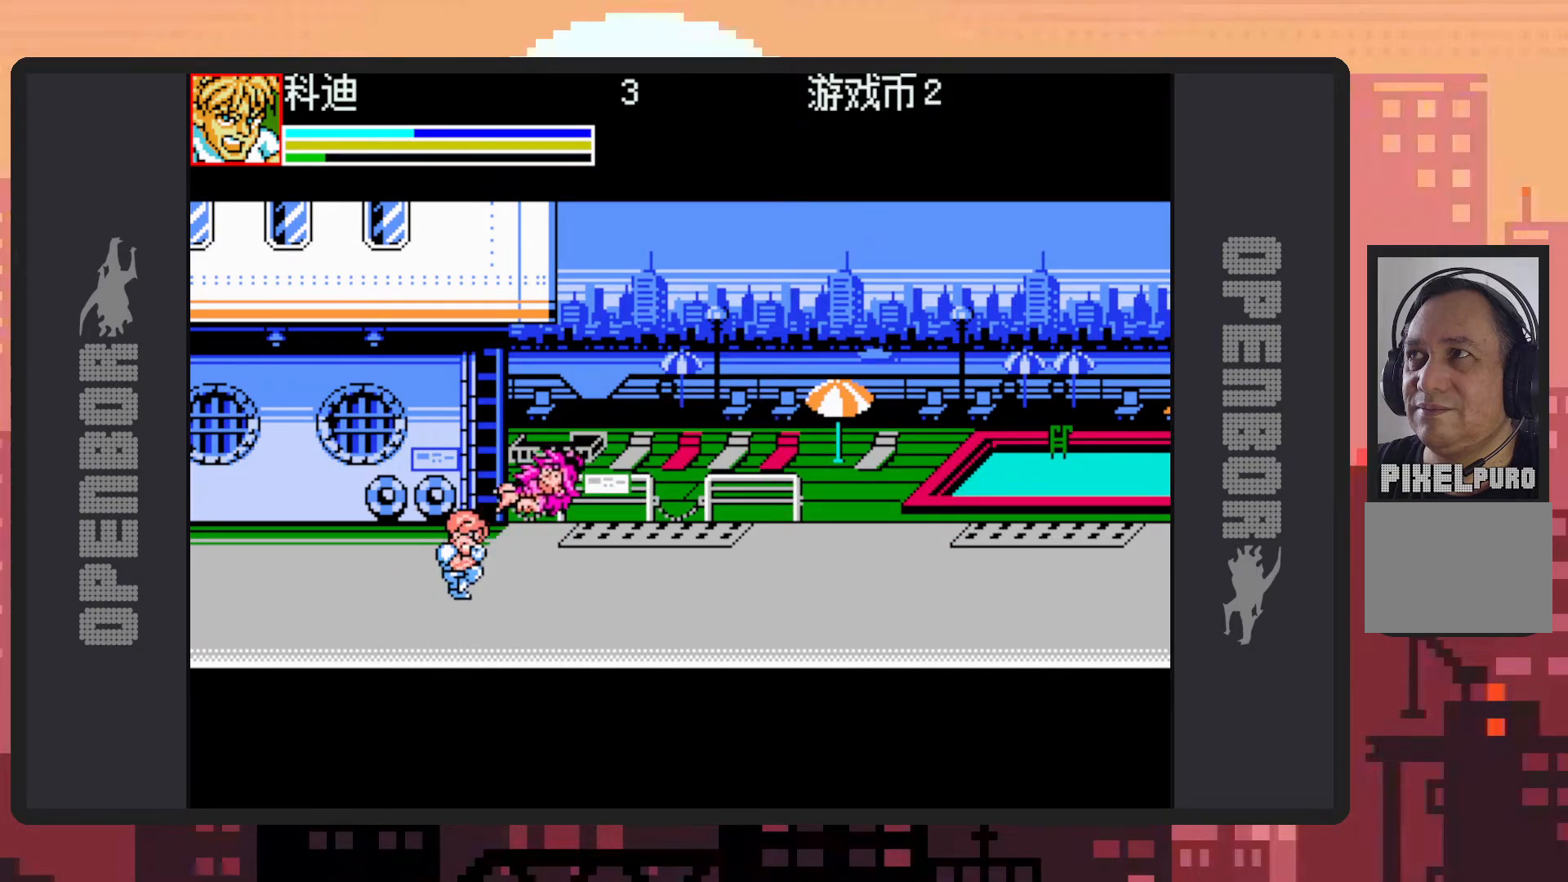
{"buttons": ["DPAD_LEFT"], "events": [[67, "Y", "down"], [100, "Y", "up"], [133, "Y", "down"], [183, "Y", "up"], [234, "Y", "down"], [284, "Y", "up"], [317, "Y", "down"], [367, "Y", "up"], [450, "DPAD_LEFT", "down"]]}
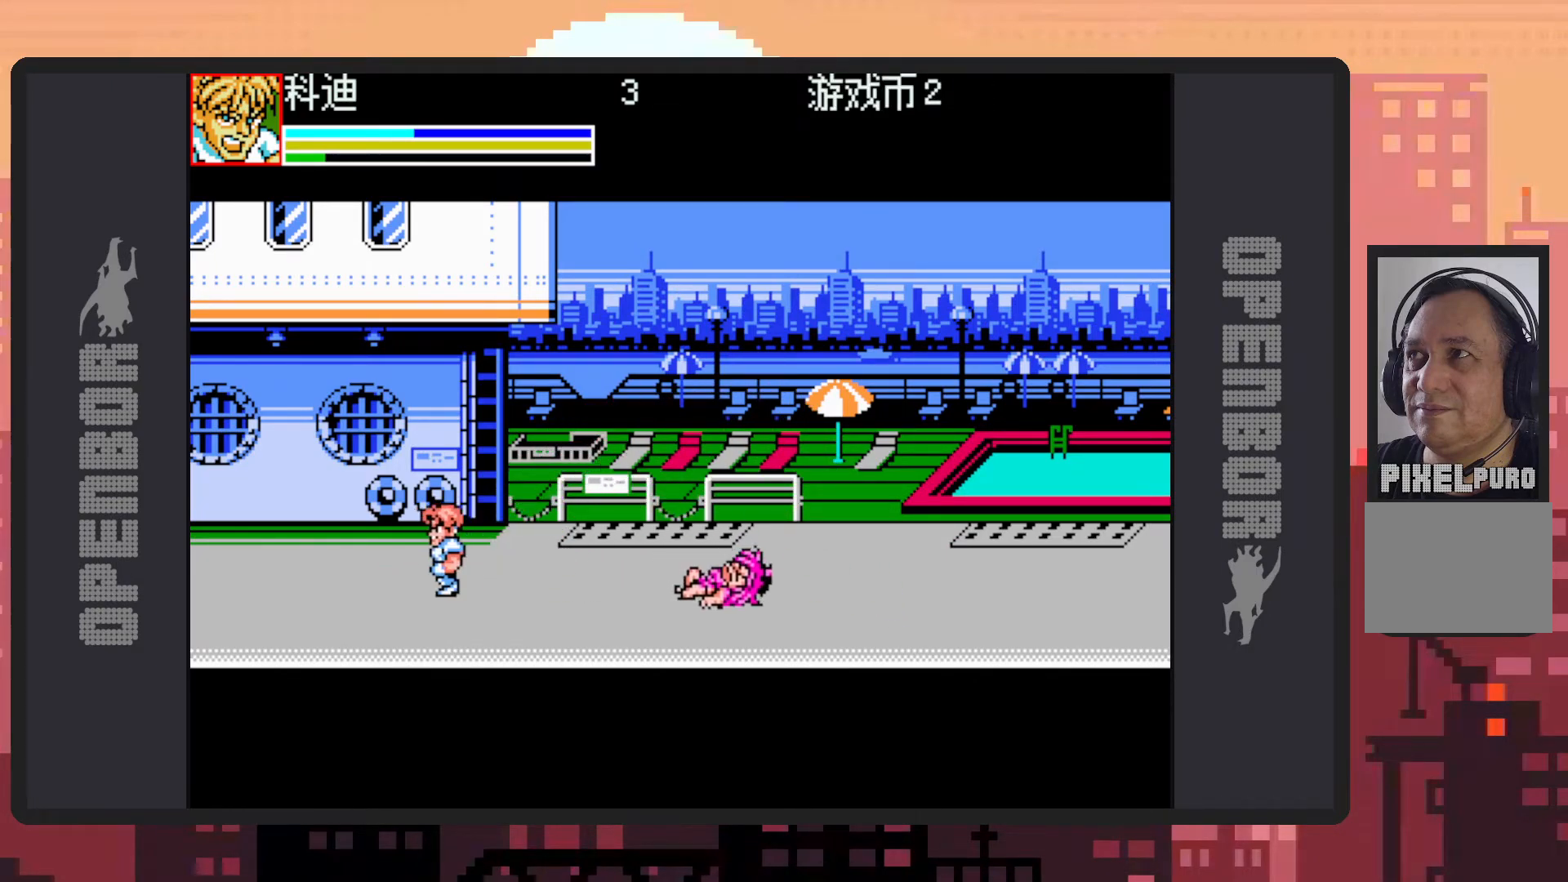
{"buttons": ["B", "DPAD_RIGHT"], "events": [[284, "DPAD_LEFT", "up"], [367, "DPAD_RIGHT", "down"], [468, "B", "down"]]}
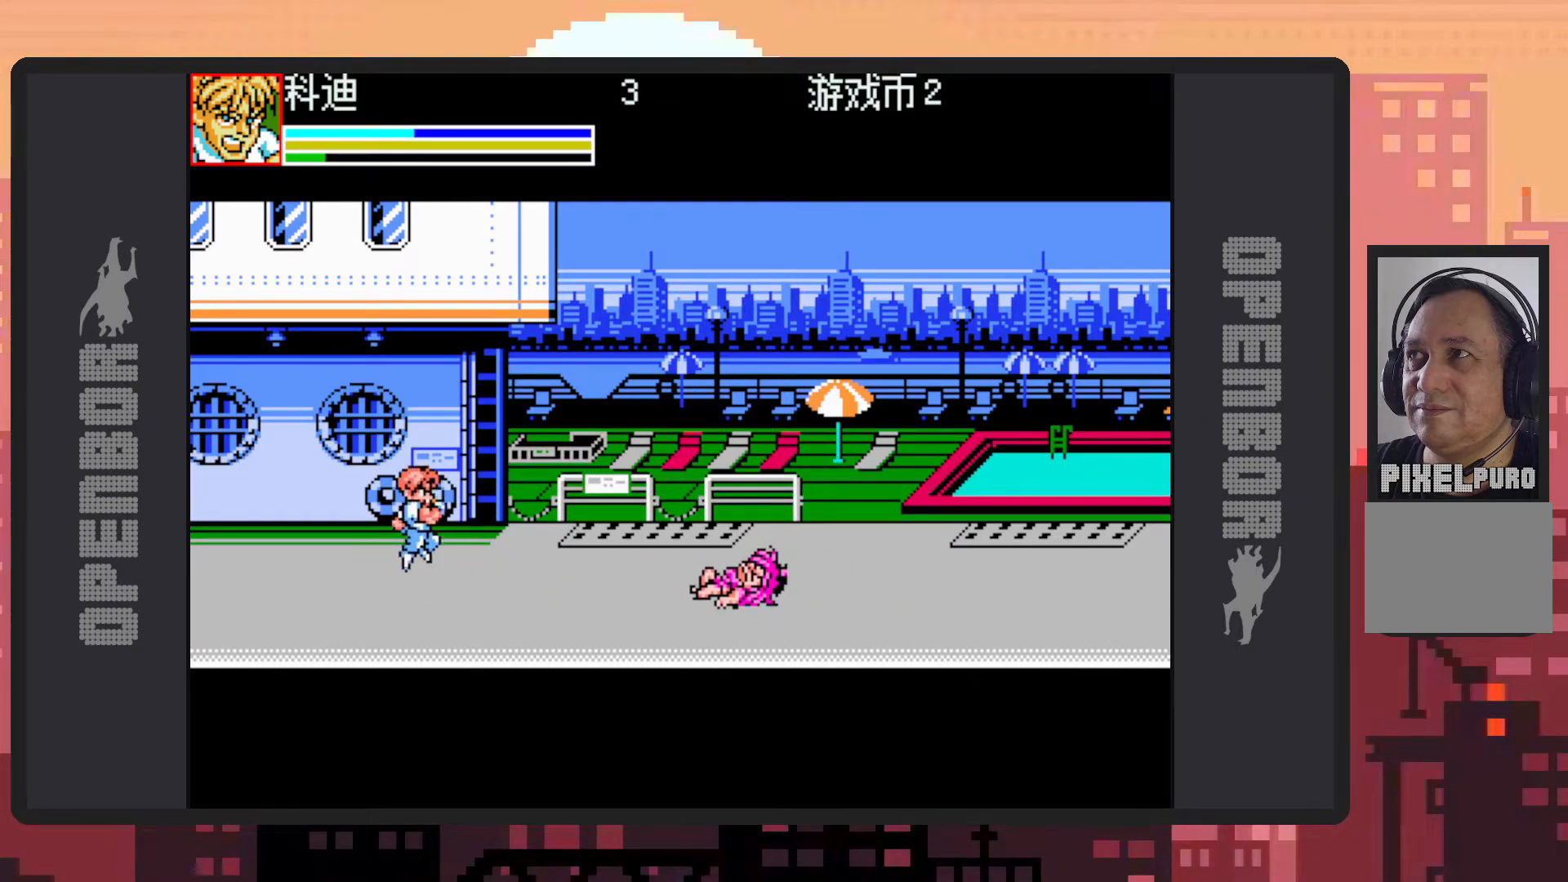
{"buttons": [], "events": [[67, "B", "up"], [117, "DPAD_RIGHT", "up"], [183, "Y", "down"], [234, "Y", "up"], [267, "Y", "down"], [317, "Y", "up"], [367, "Y", "down"], [417, "Y", "up"], [450, "Y", "down"], [500, "Y", "up"]]}
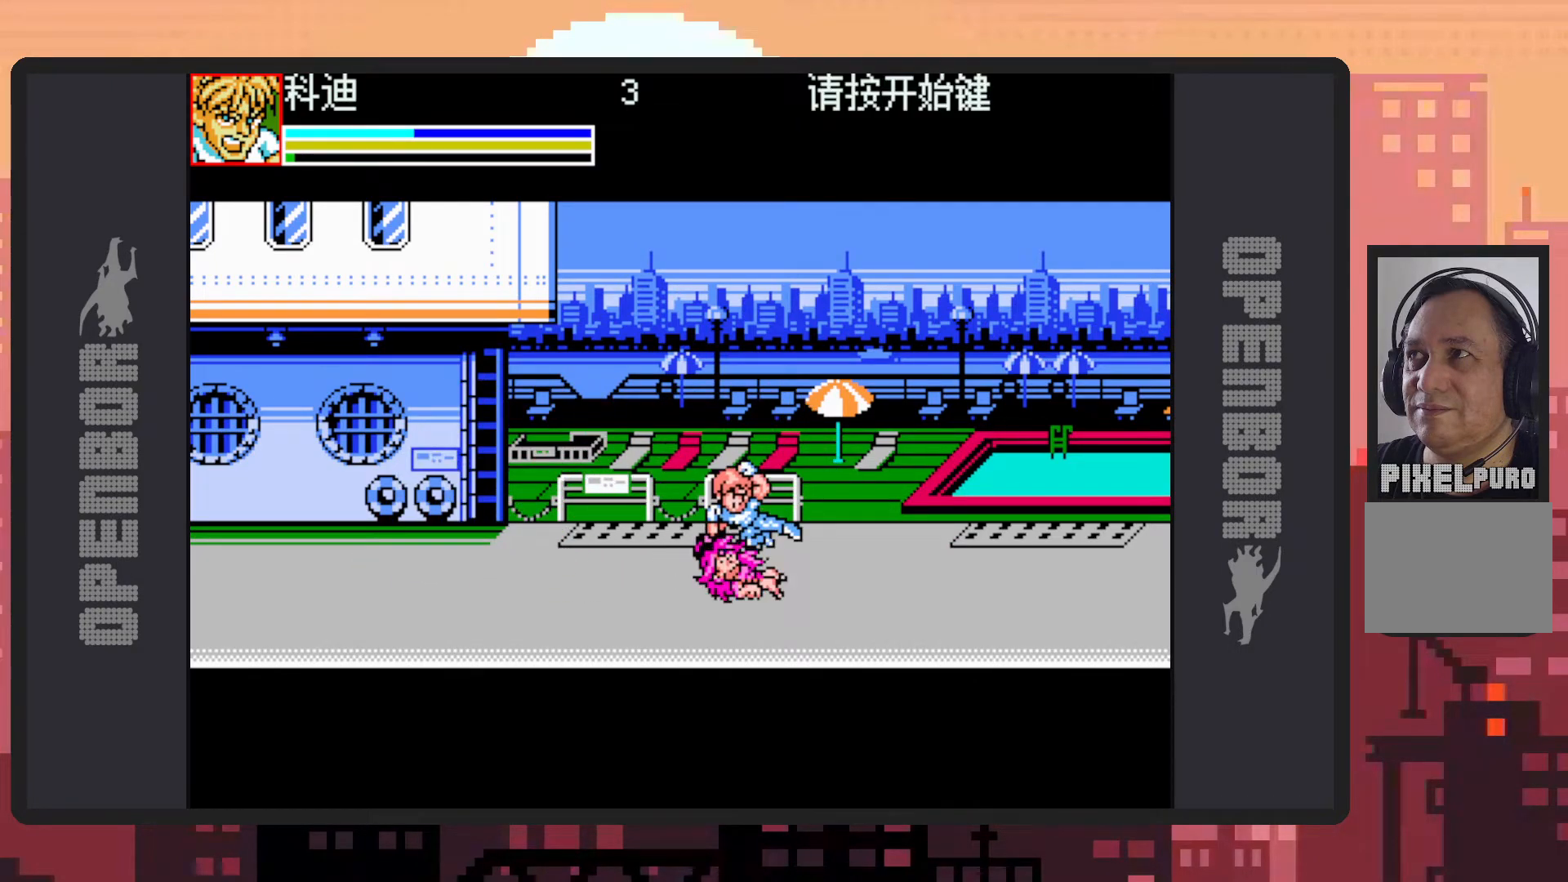
{"buttons": ["Y"], "events": [[34, "Y", "down"], [84, "Y", "up"], [134, "Y", "down"], [184, "Y", "up"], [217, "Y", "down"], [267, "Y", "up"], [317, "Y", "down"], [351, "Y", "up"], [401, "Y", "down"], [434, "Y", "up"], [484, "Y", "down"]]}
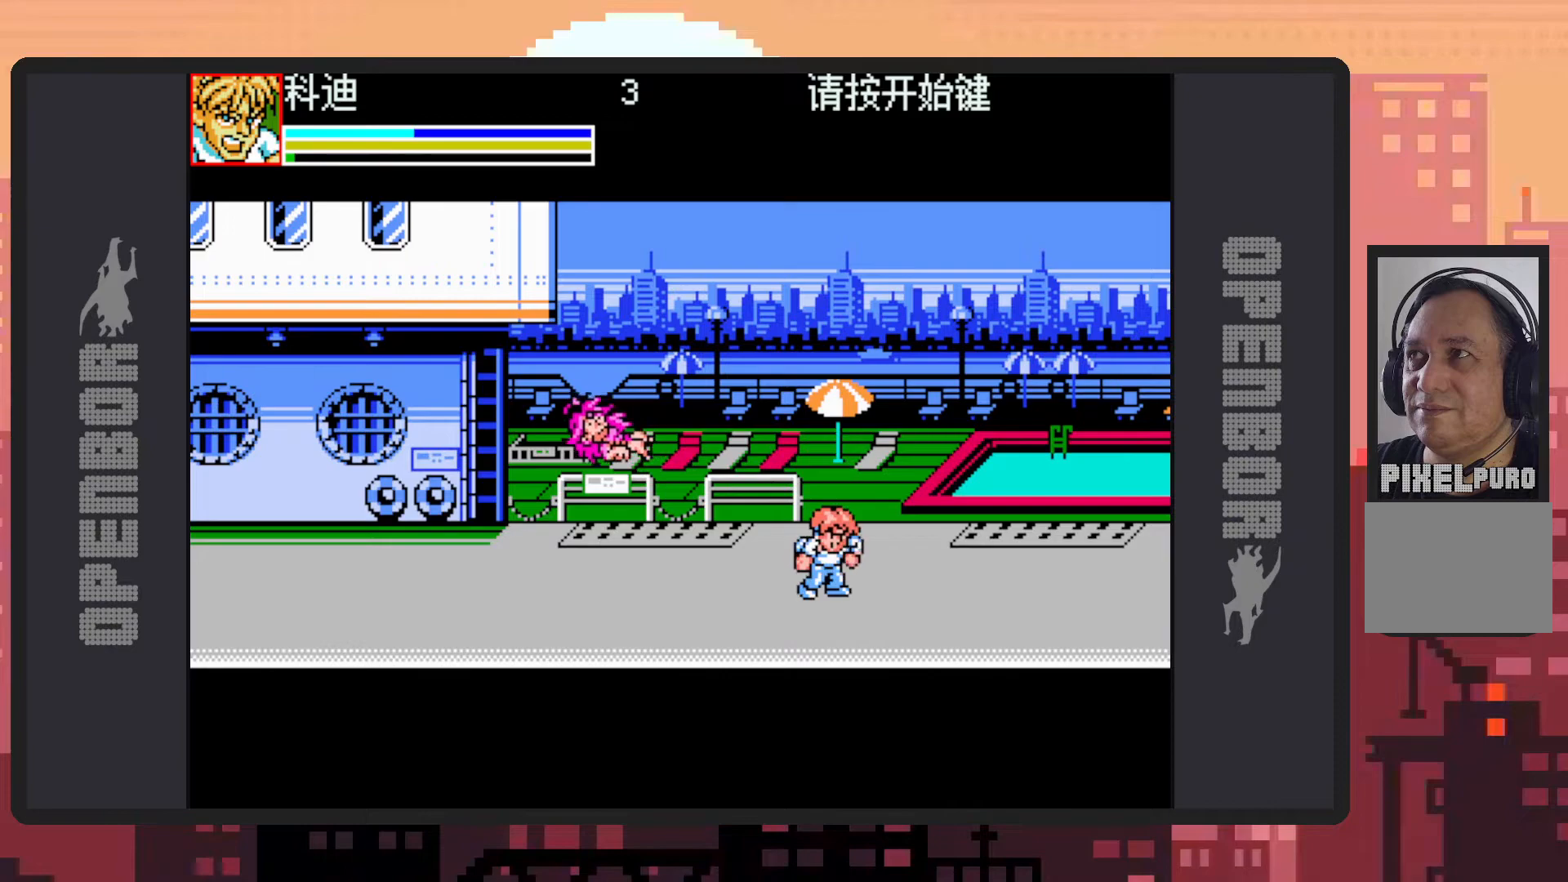
{"buttons": ["B"], "events": [[33, "Y", "up"], [83, "DPAD_LEFT", "down"], [367, "B", "down"], [500, "DPAD_LEFT", "up"]]}
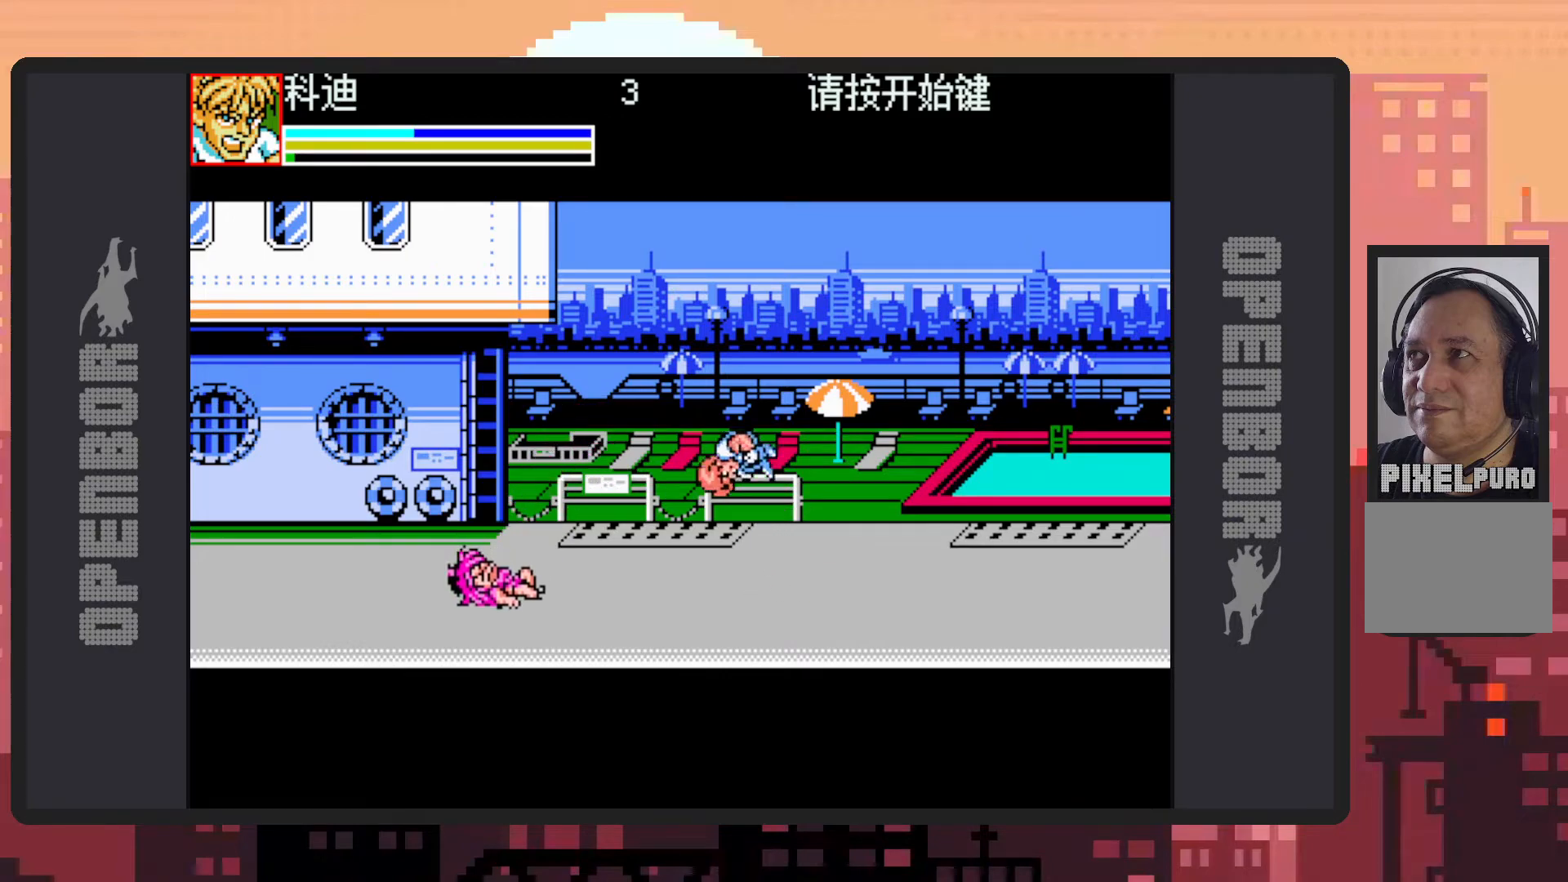
{"buttons": [], "events": [[17, "B", "up"], [84, "Y", "down"], [134, "Y", "up"], [167, "Y", "down"], [217, "Y", "up"], [284, "Y", "down"], [317, "Y", "up"], [351, "Y", "down"], [401, "Y", "up"], [451, "Y", "down"], [484, "Y", "up"]]}
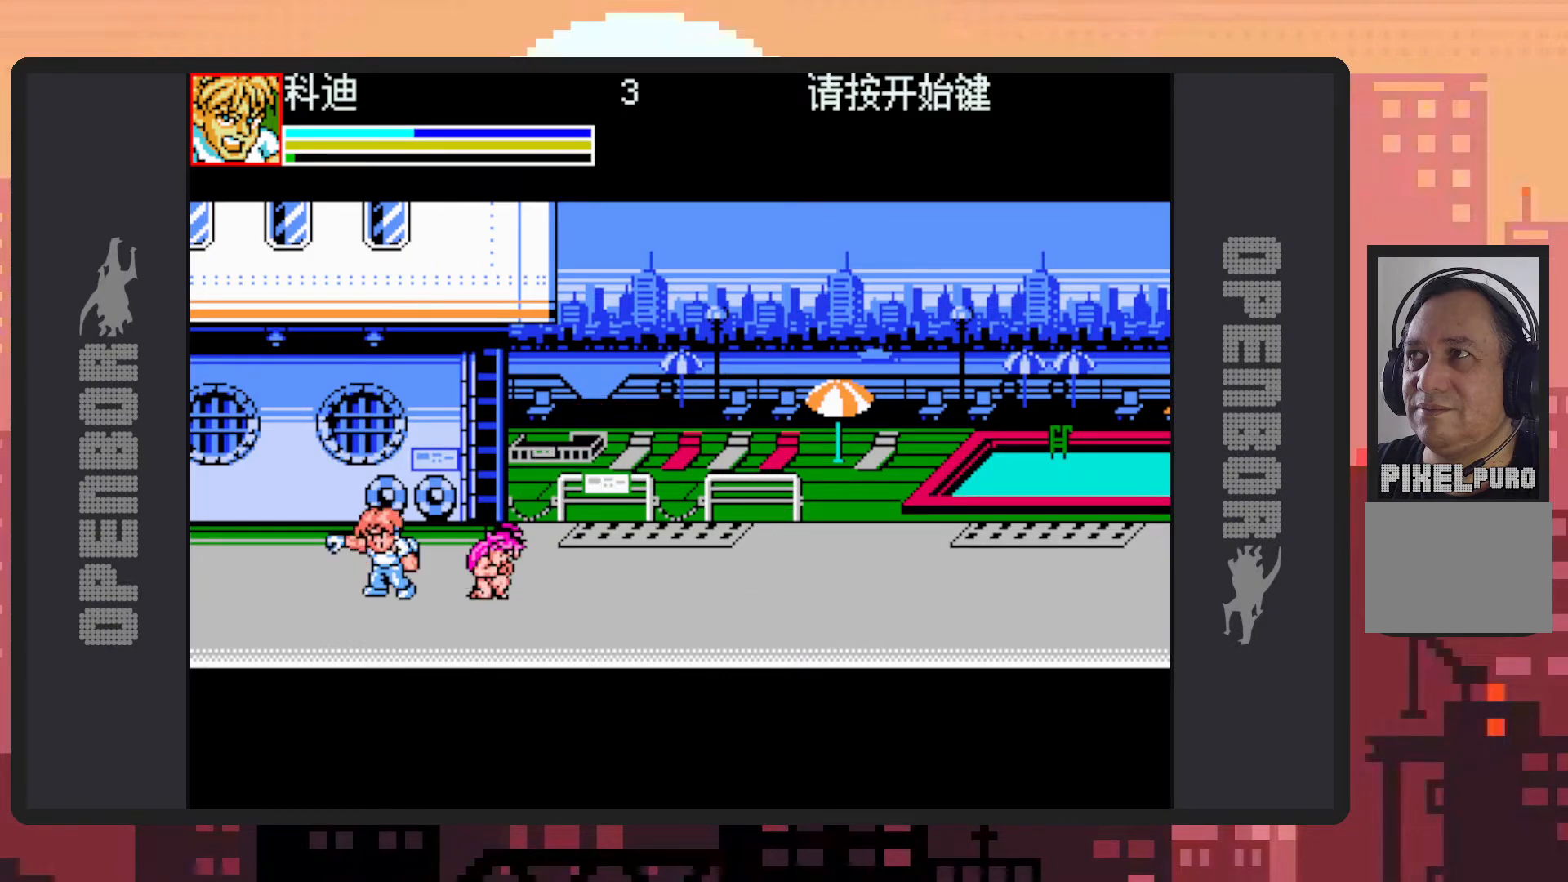
{"buttons": ["Y", "DPAD_RIGHT"], "events": [[33, "Y", "down"], [50, "DPAD_RIGHT", "down"], [83, "Y", "up"], [400, "Y", "down"], [434, "Y", "up"], [484, "Y", "down"]]}
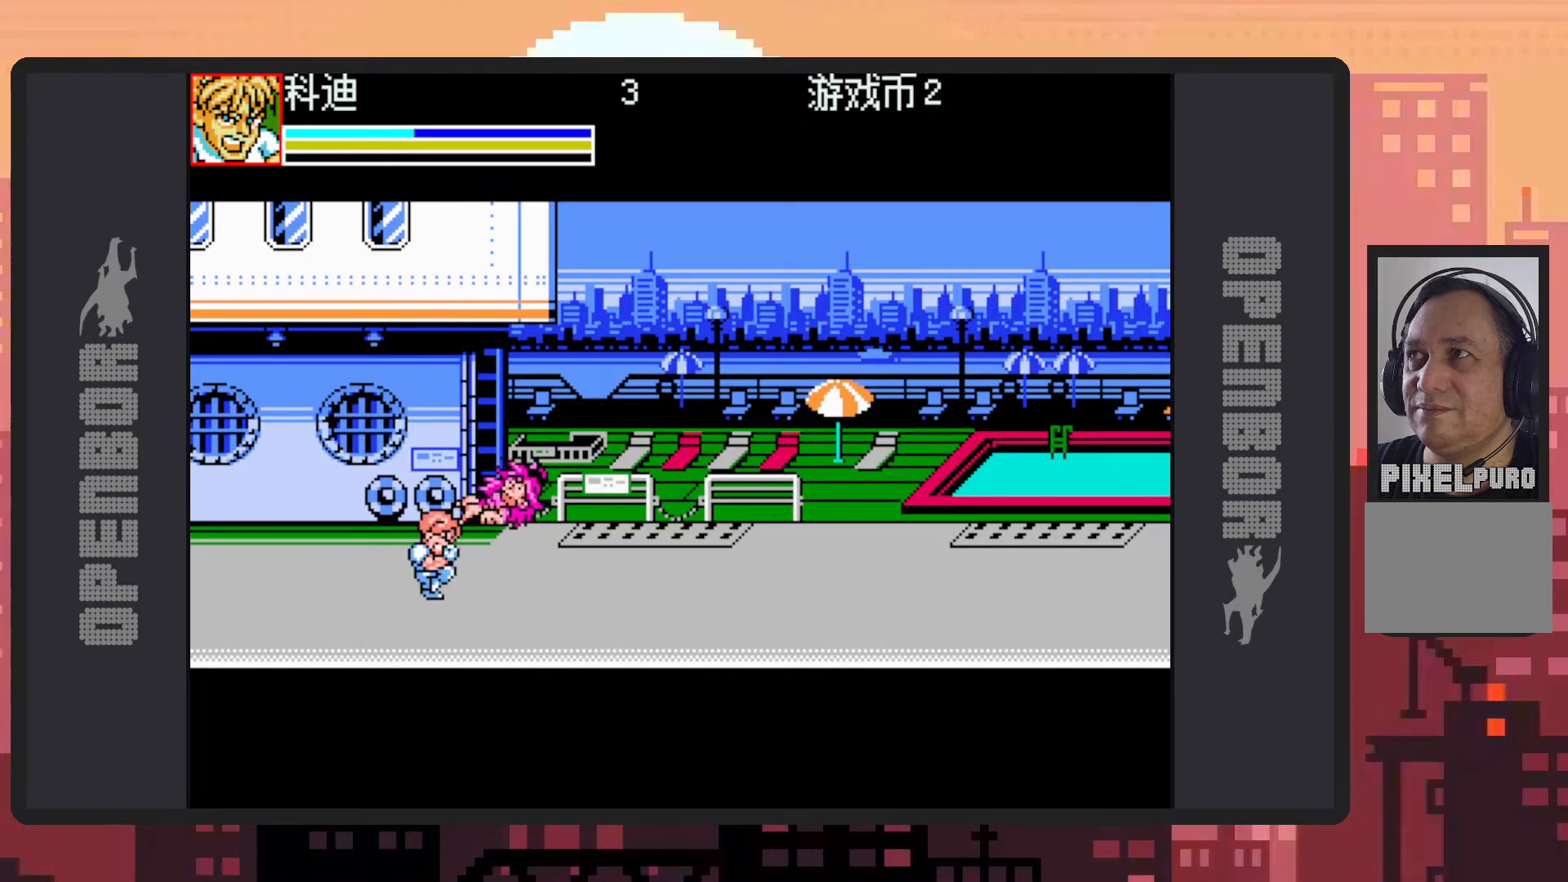
{"buttons": ["DPAD_LEFT"], "events": [[17, "Y", "up"], [34, "DPAD_RIGHT", "up"], [84, "Y", "down"], [117, "Y", "up"], [151, "Y", "down"], [201, "Y", "up"], [234, "Y", "down"], [284, "Y", "up"], [334, "Y", "down"], [384, "Y", "up"], [501, "DPAD_LEFT", "down"]]}
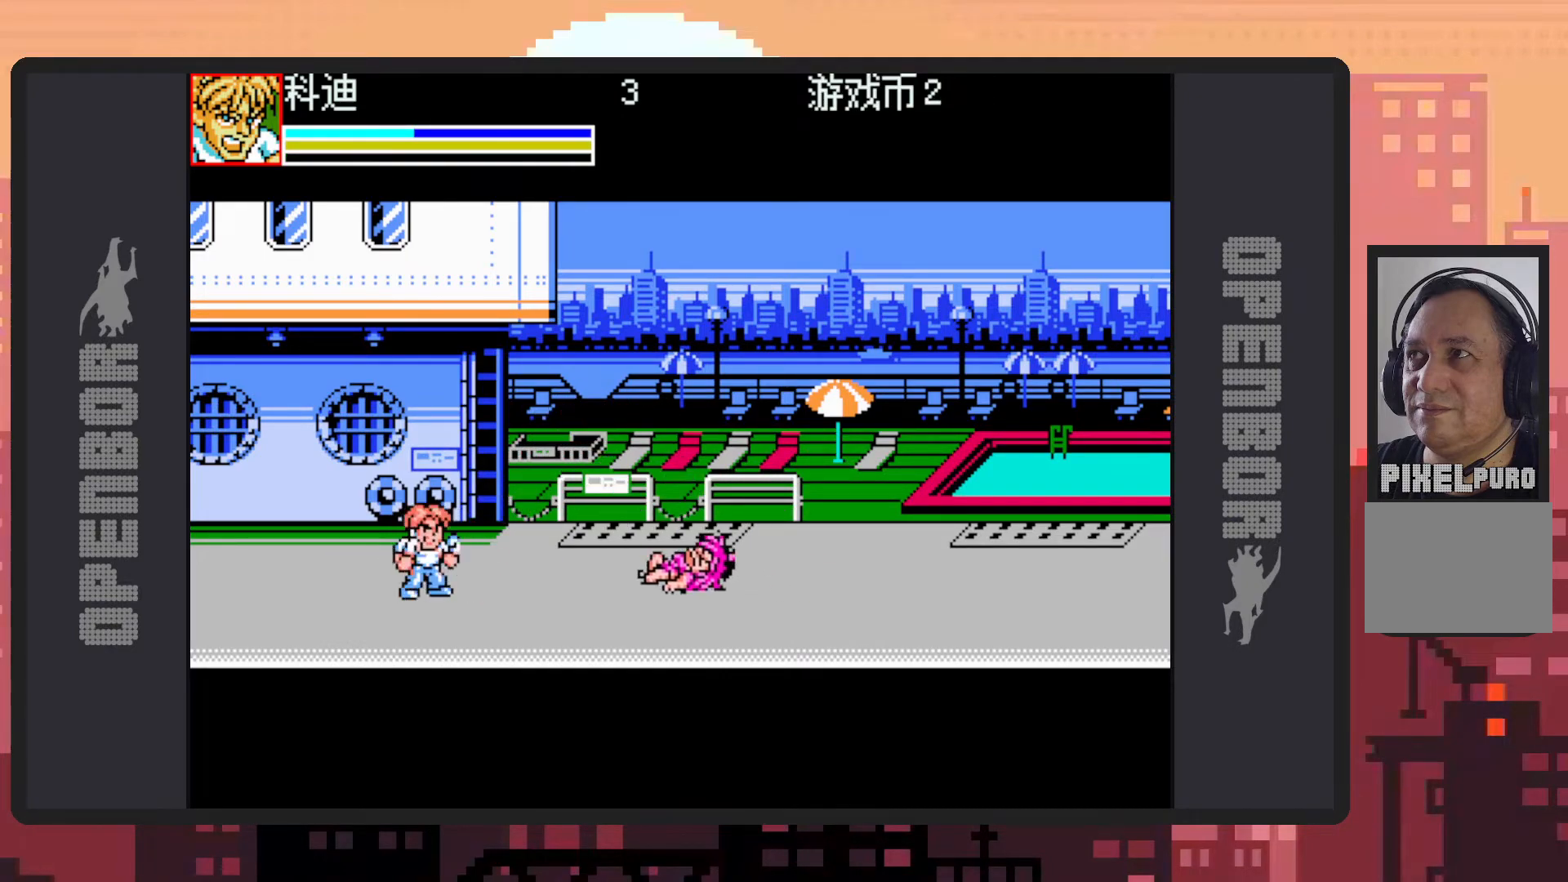
{"buttons": ["B", "DPAD_RIGHT"], "events": [[300, "DPAD_LEFT", "up"], [334, "DPAD_RIGHT", "down"], [434, "B", "down"]]}
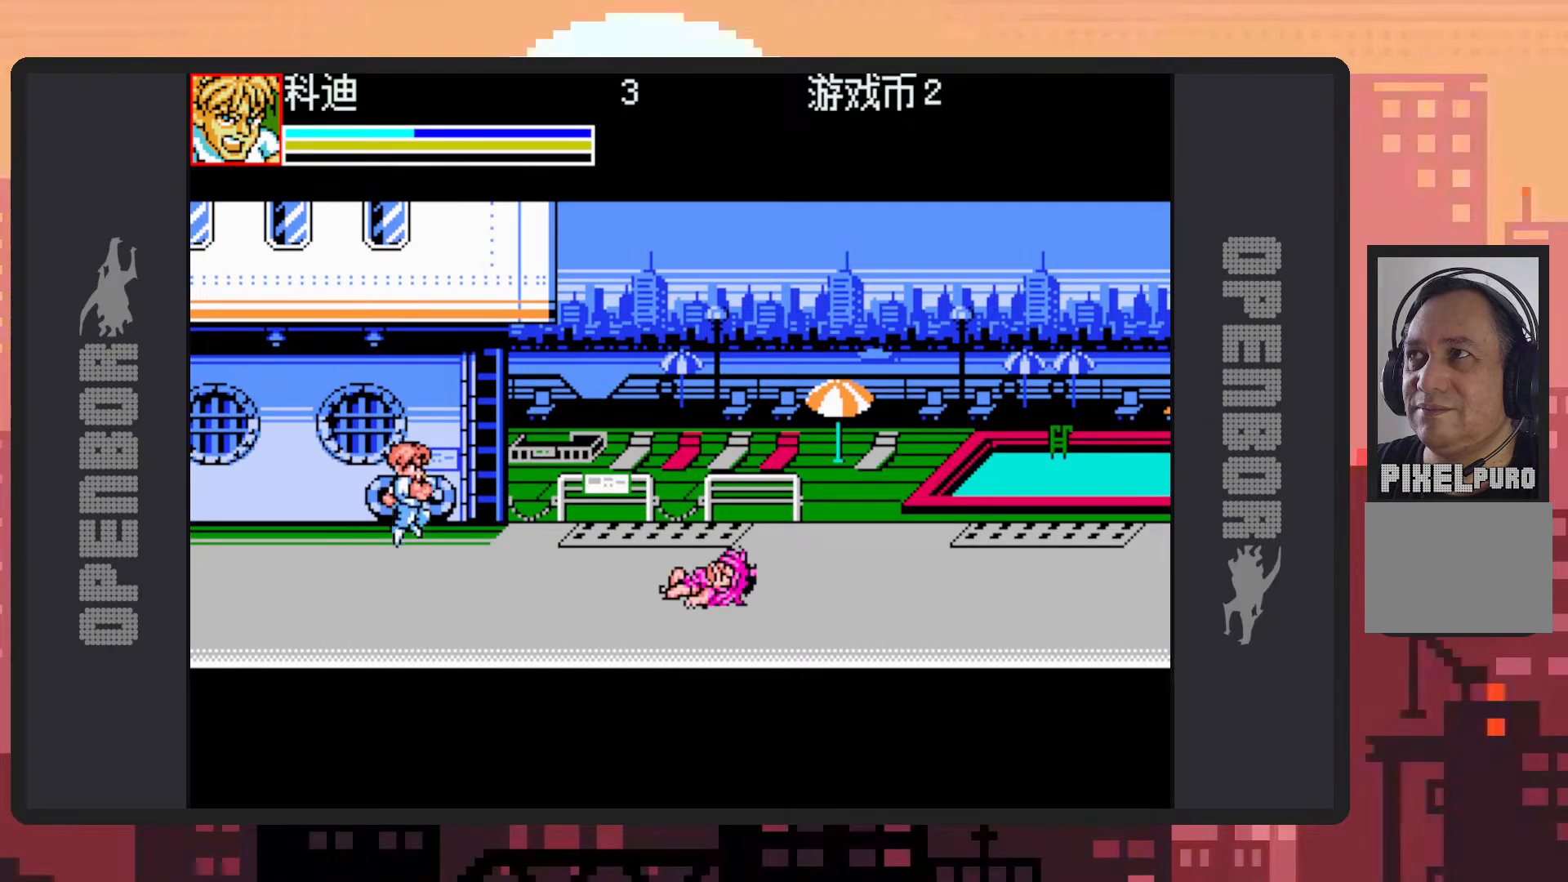
{"buttons": ["Y"], "events": [[67, "B", "up"], [101, "DPAD_RIGHT", "up"], [134, "Y", "down"], [201, "Y", "up"], [234, "Y", "down"], [267, "Y", "up"], [317, "Y", "down"], [368, "Y", "up"], [401, "Y", "down"], [451, "Y", "up"], [501, "Y", "down"]]}
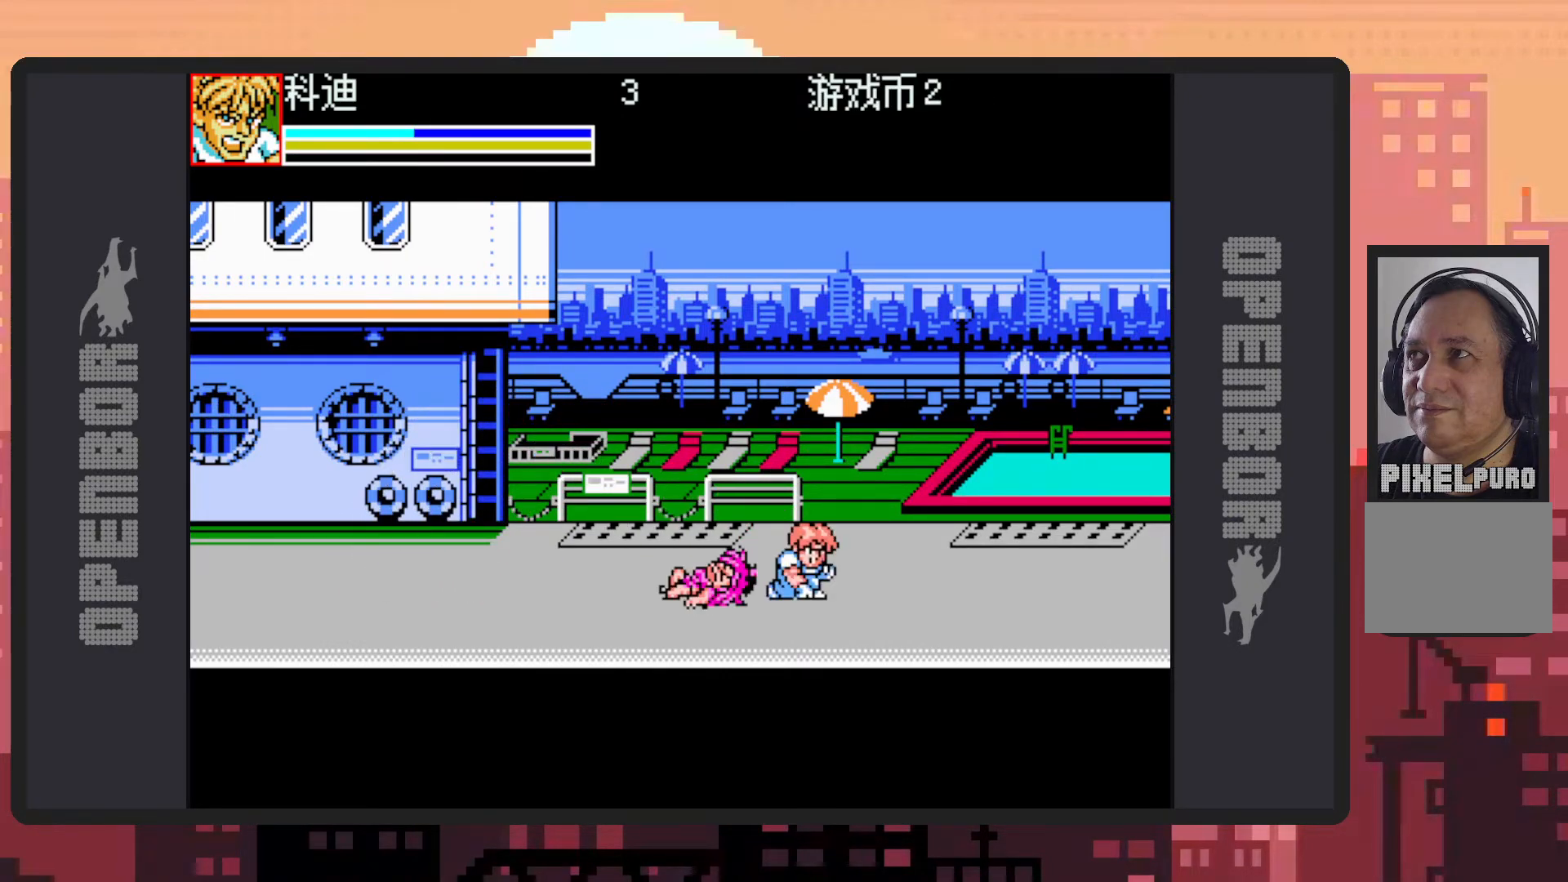
{"buttons": ["DPAD_DOWN", "DPAD_LEFT"], "events": [[50, "Y", "up"], [217, "DPAD_LEFT", "down"], [434, "DPAD_DOWN", "down"]]}